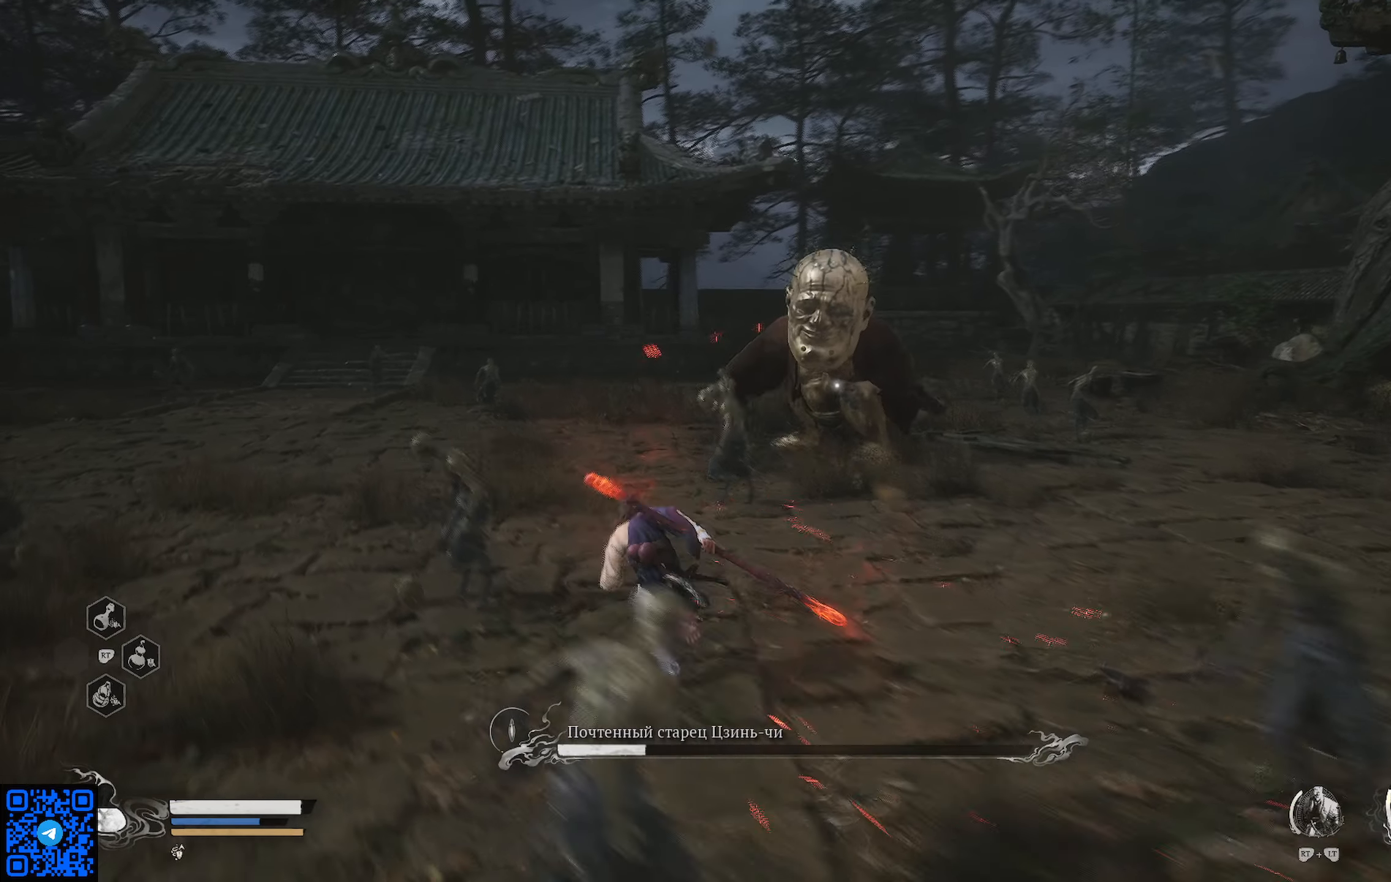
Gameplay with a controller (Xbox layout); each line is a JSON object with the inputs held at the frame after it. "events" lists button and stick changes between this image and that frame as [ms after this image, input, new state], when the widget could be followed in between.
{"buttons": ["R1"], "left_stick": "up-left", "right_stick": "center", "events": []}
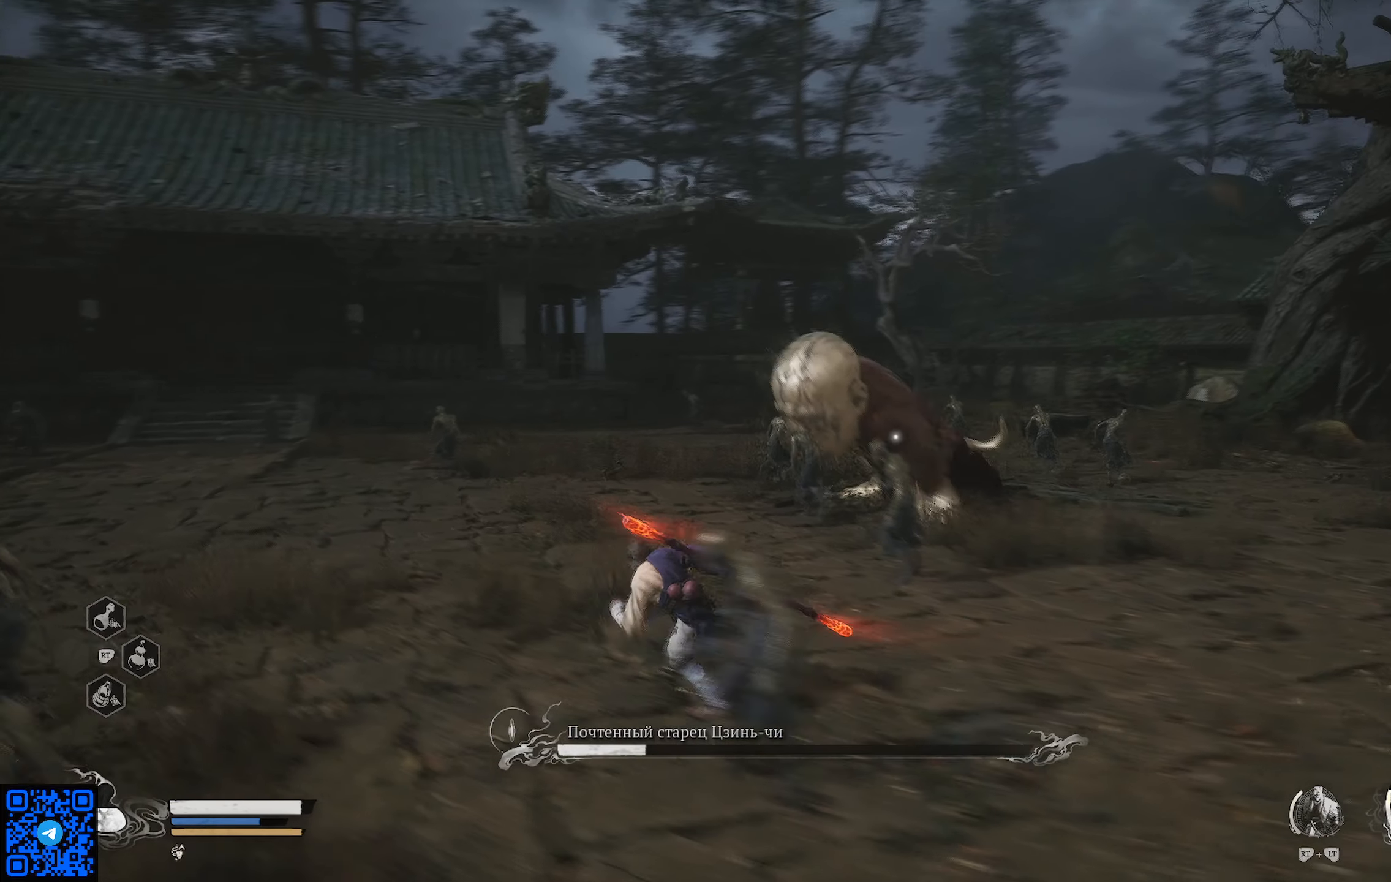
{"buttons": ["R1"], "left_stick": "up-left", "right_stick": "center", "events": []}
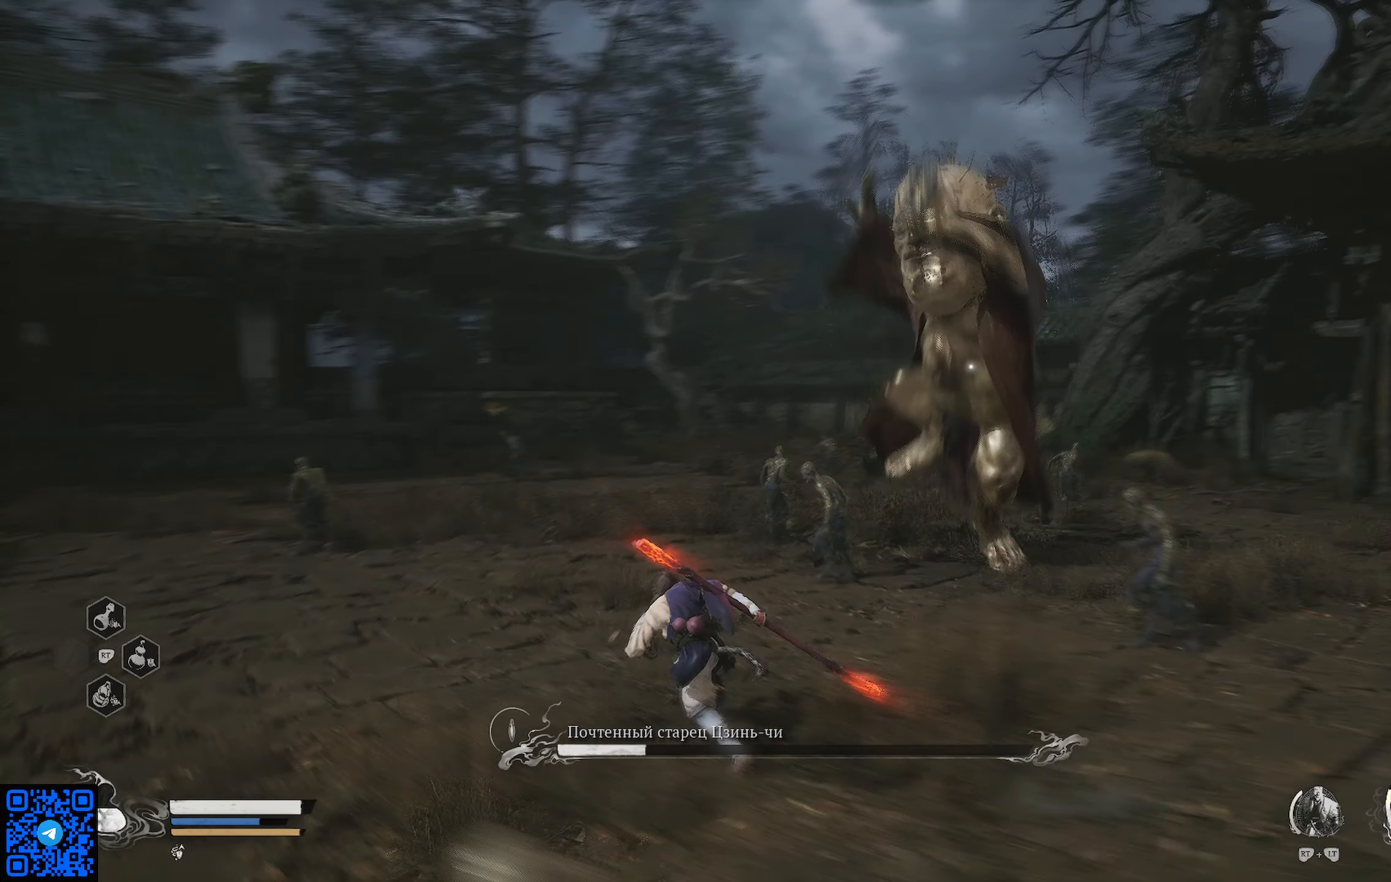
{"buttons": ["R1"], "left_stick": "up-left", "right_stick": "center", "events": [[250, "B", "down"], [333, "B", "up"], [383, "B", "down"], [467, "B", "up"]]}
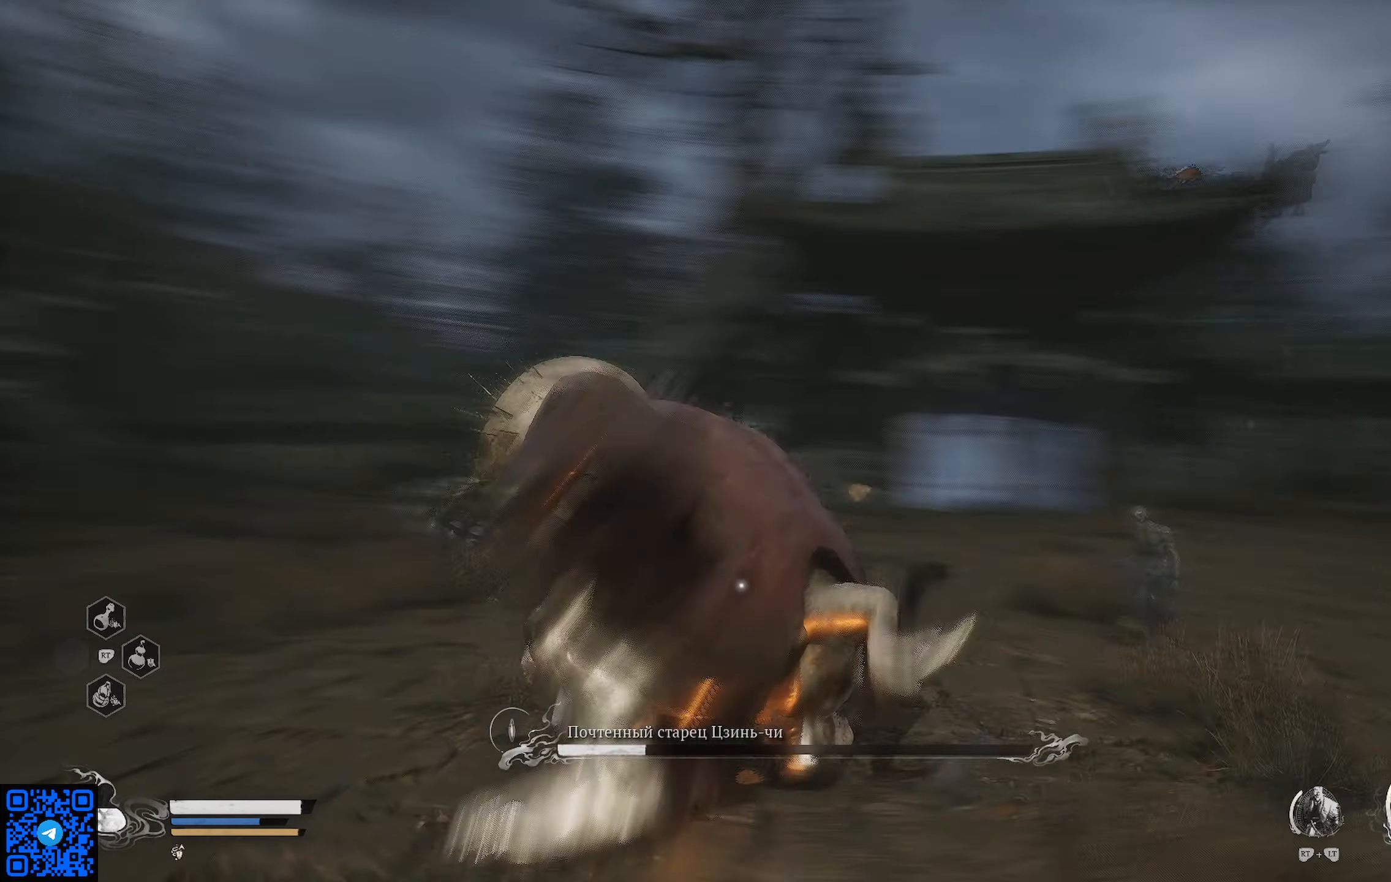
{"buttons": ["R1"], "left_stick": "up-left", "right_stick": "center", "events": [[17, "B", "down"], [84, "B", "up"]]}
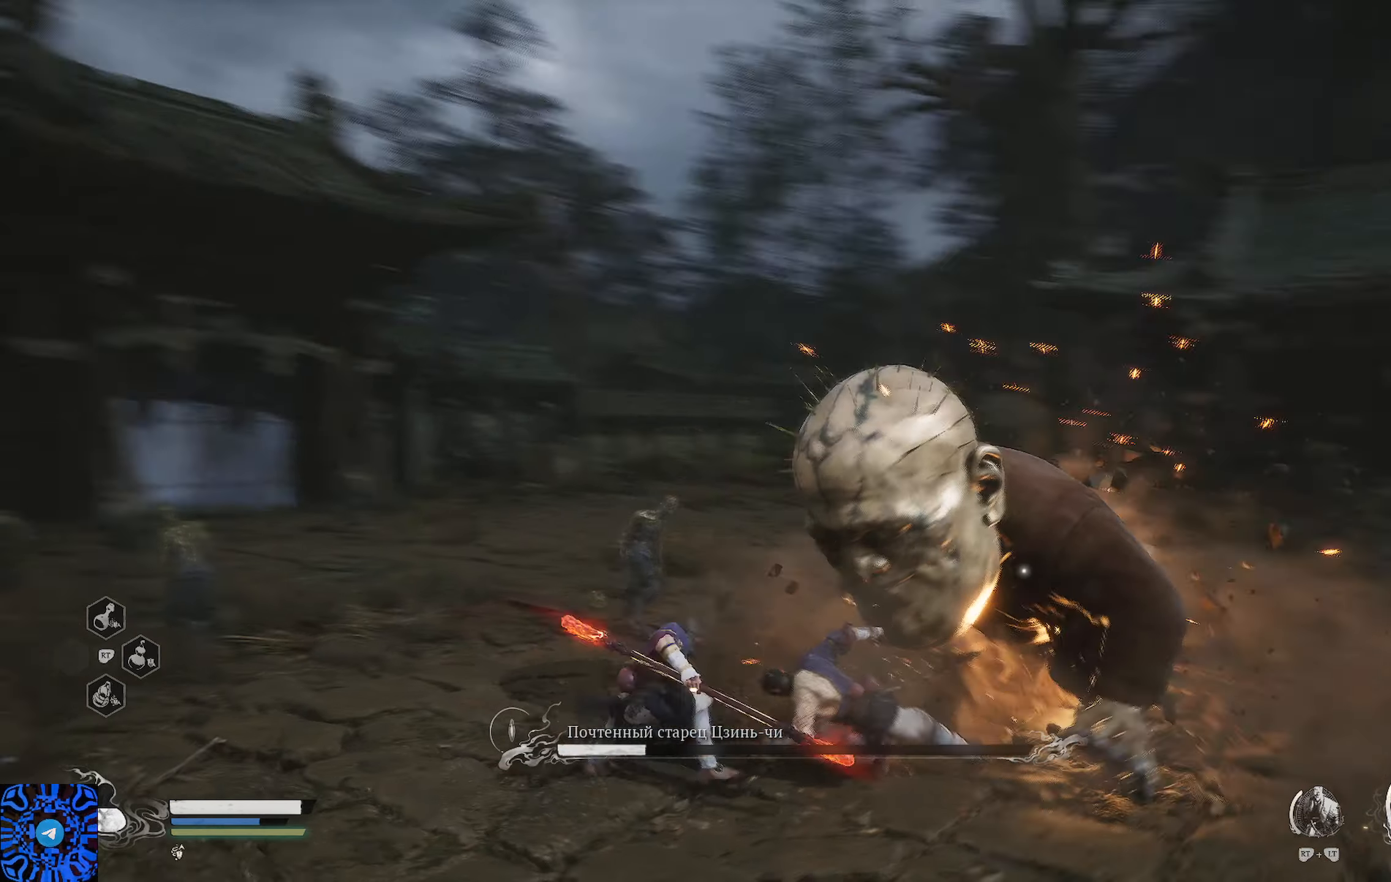
{"buttons": ["X"], "left_stick": "up-right", "right_stick": "center", "events": [[133, "R1", "up"], [133, "left_stick", "up"], [317, "left_stick", "up-right"], [484, "X", "down"]]}
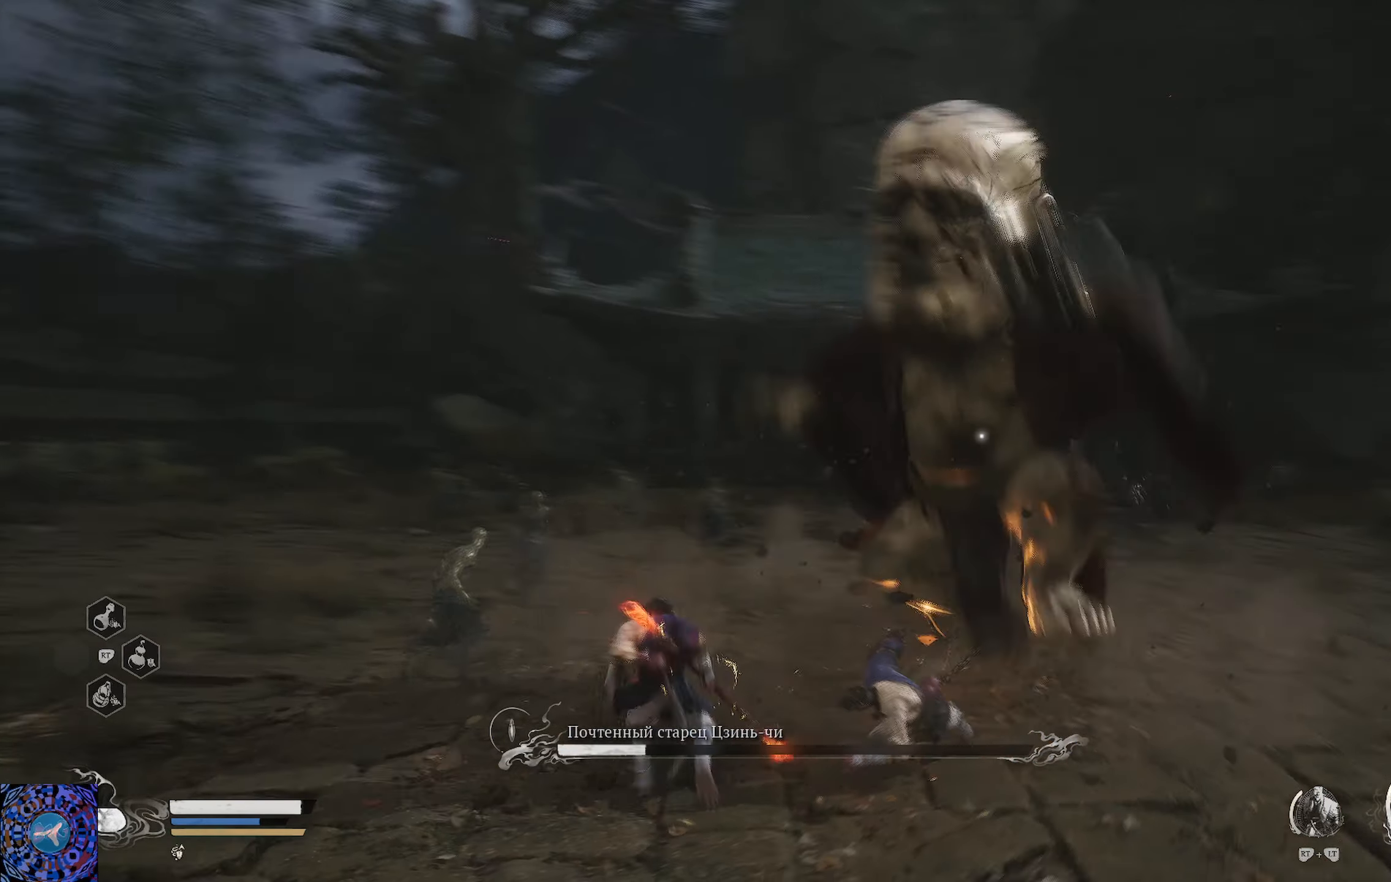
{"buttons": ["X"], "left_stick": "up-right", "right_stick": "center", "events": [[84, "X", "up"], [167, "X", "down"], [250, "X", "up"], [334, "X", "down"], [401, "X", "up"], [501, "X", "down"]]}
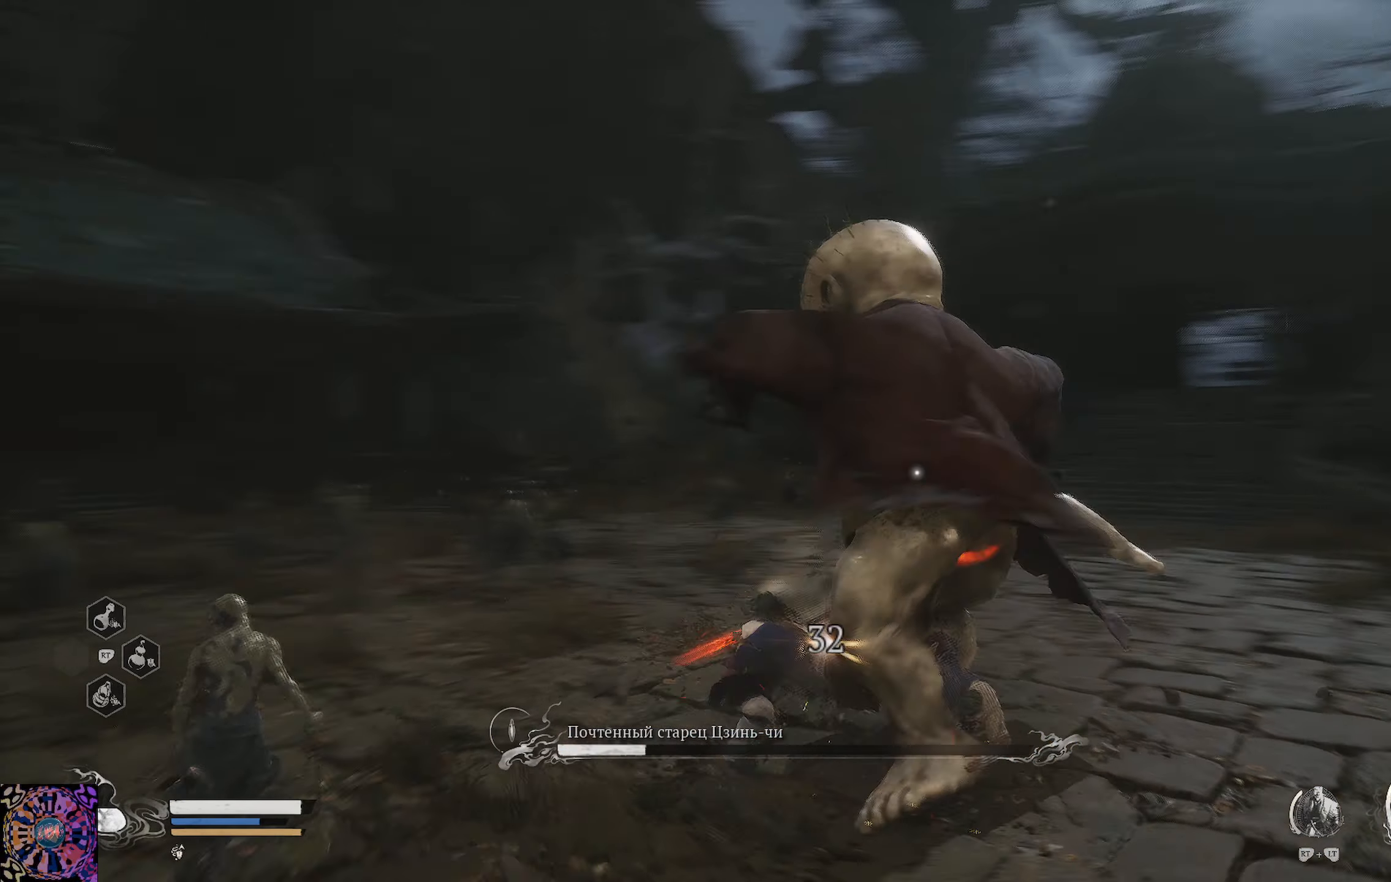
{"buttons": [], "left_stick": "up-right", "right_stick": "center", "events": [[50, "X", "up"], [133, "X", "down"], [217, "X", "up"], [283, "X", "down"], [367, "X", "up"], [433, "X", "down"], [484, "X", "up"]]}
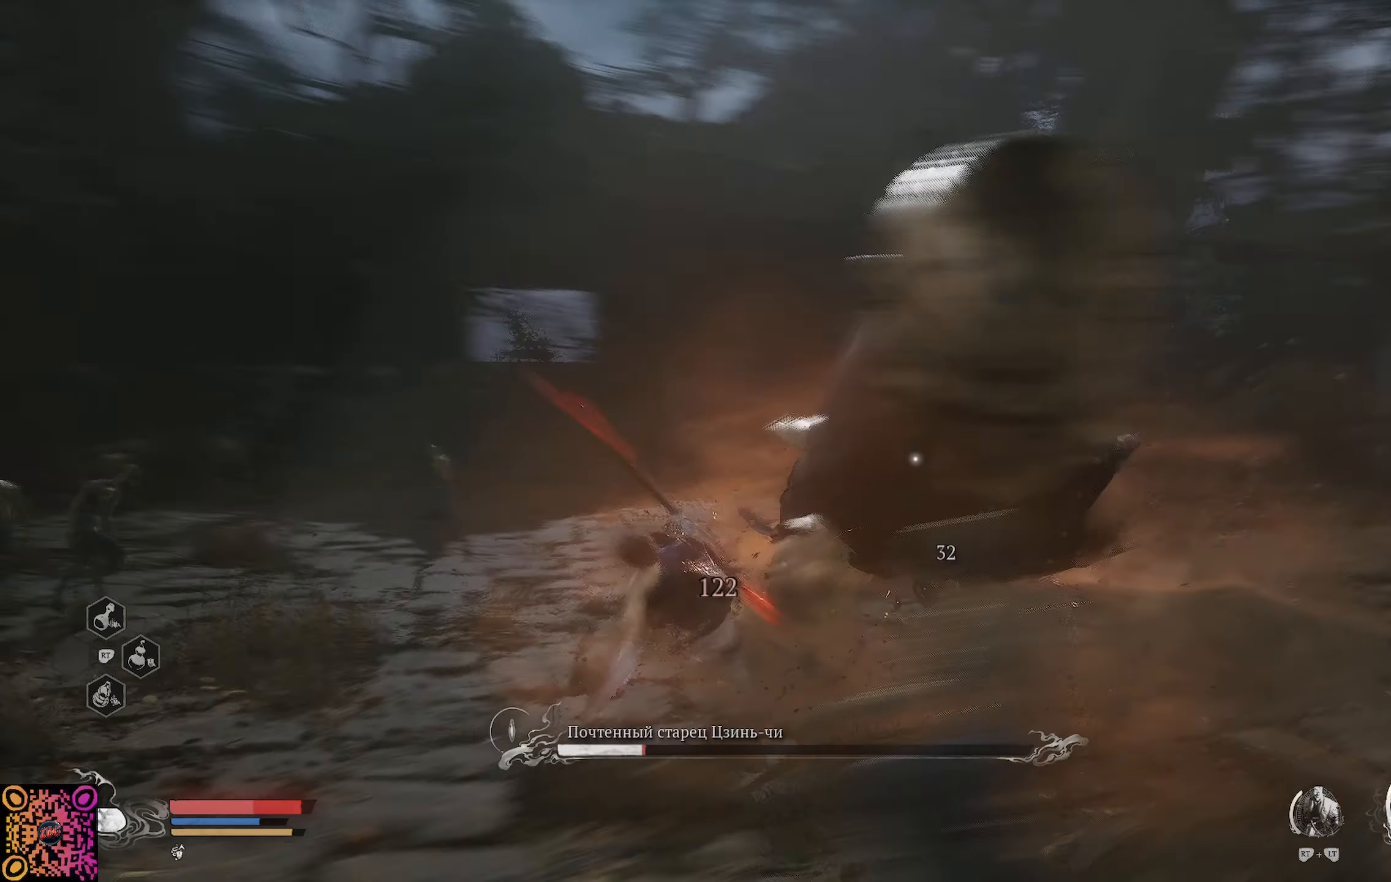
{"buttons": [], "left_stick": "up-right", "right_stick": "center", "events": [[84, "X", "down"], [150, "X", "up"], [234, "X", "down"], [317, "X", "up"], [384, "X", "down"], [451, "X", "up"]]}
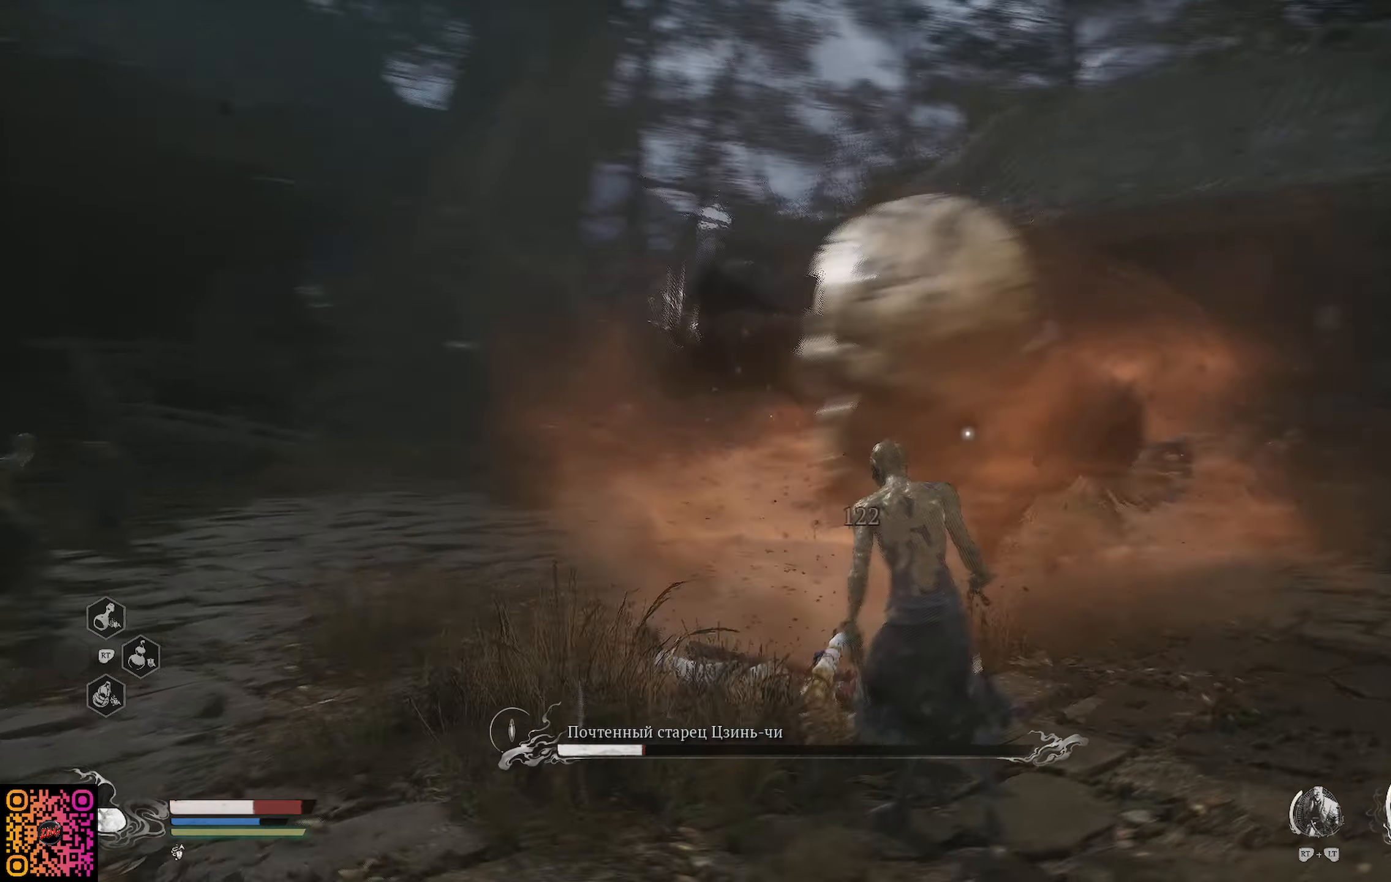
{"buttons": ["X"], "left_stick": "up", "right_stick": "center", "events": [[167, "X", "down"], [167, "left_stick", "up"], [267, "X", "up"], [317, "X", "down"], [400, "X", "up"], [467, "X", "down"]]}
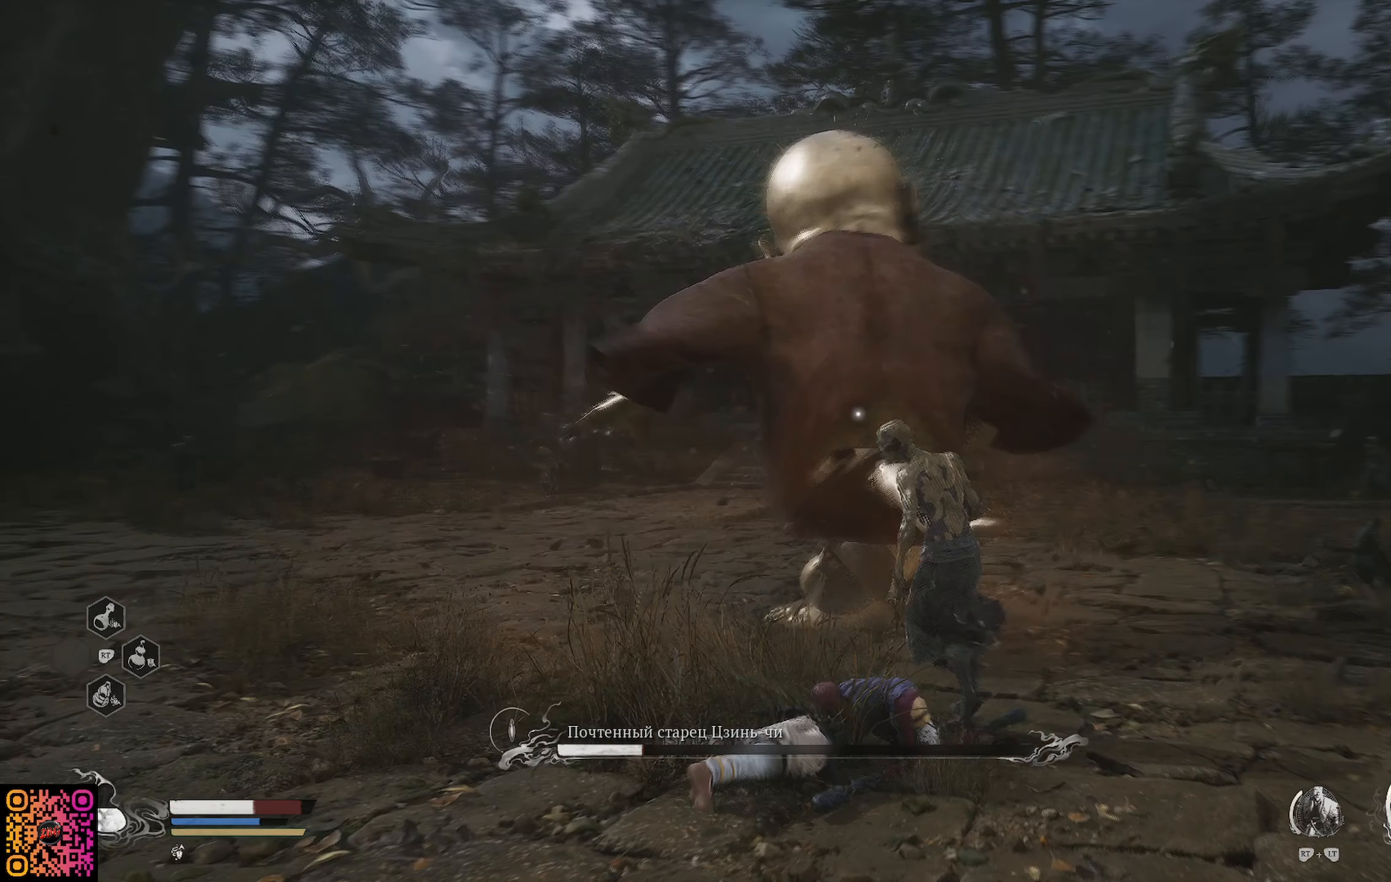
{"buttons": [], "left_stick": "up", "right_stick": "center", "events": [[34, "X", "up"], [117, "X", "down"], [217, "X", "up"], [267, "X", "down"], [384, "X", "up"], [418, "X", "down"], [501, "X", "up"]]}
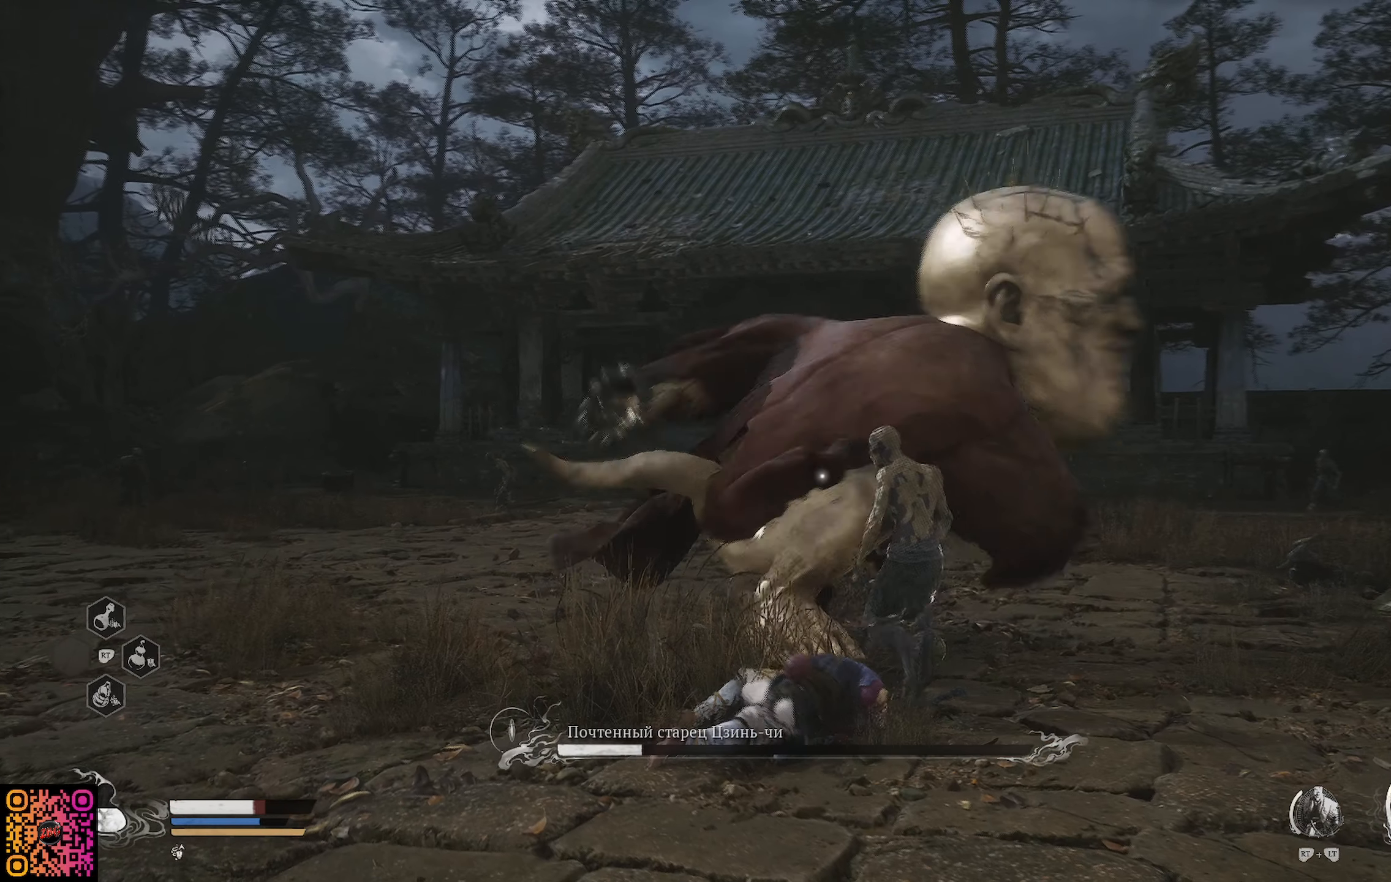
{"buttons": ["B"], "left_stick": "down", "right_stick": "center", "events": [[83, "X", "down"], [133, "X", "up"], [234, "X", "down"], [334, "X", "up"], [334, "left_stick", "center"], [384, "left_stick", "down"], [484, "B", "down"]]}
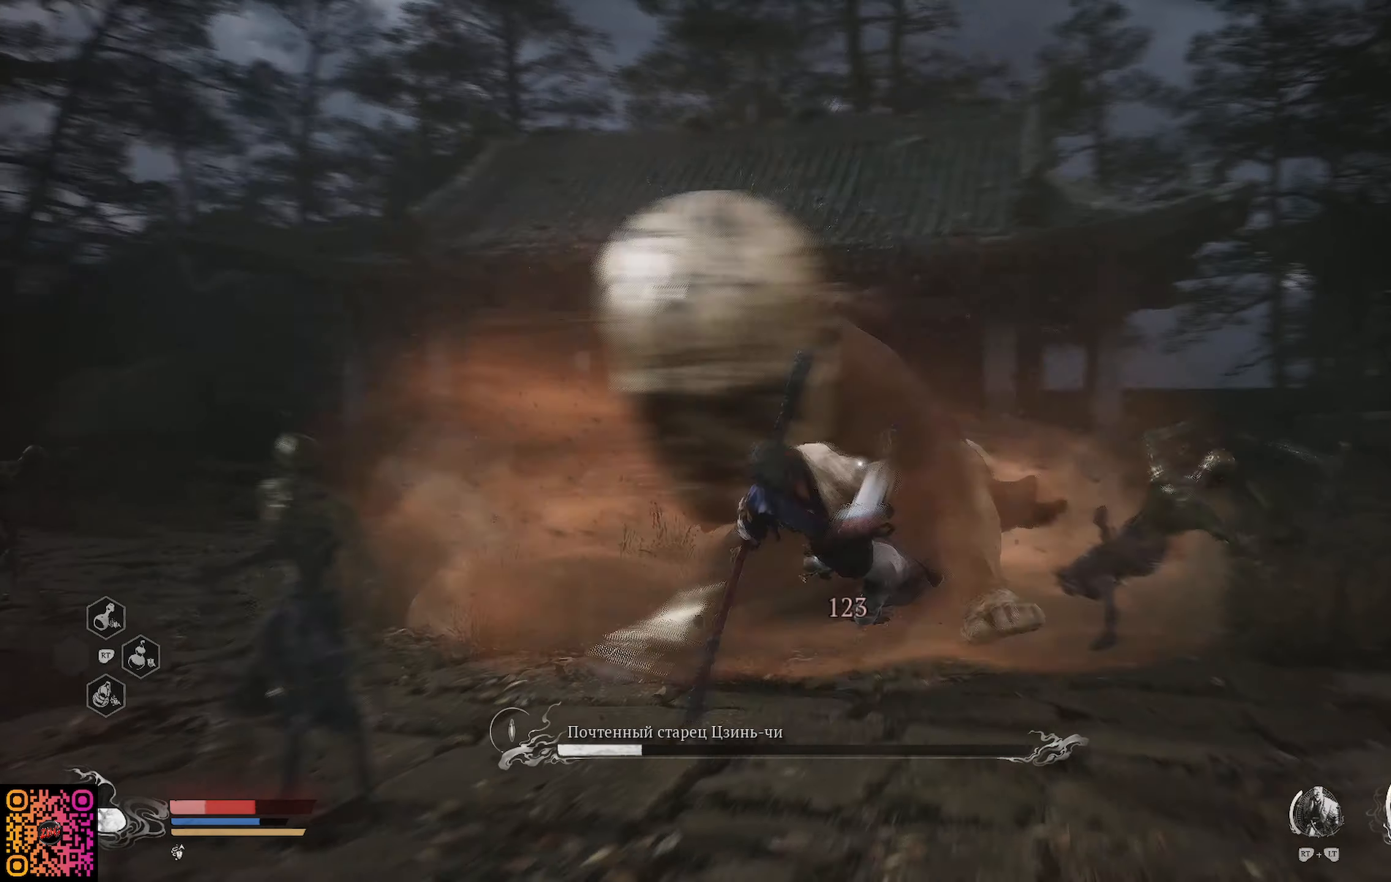
{"buttons": [], "left_stick": "down", "right_stick": "center", "events": [[34, "B", "up"], [117, "B", "down"], [201, "B", "up"], [234, "B", "down"], [317, "B", "up"], [367, "B", "down"], [451, "B", "up"]]}
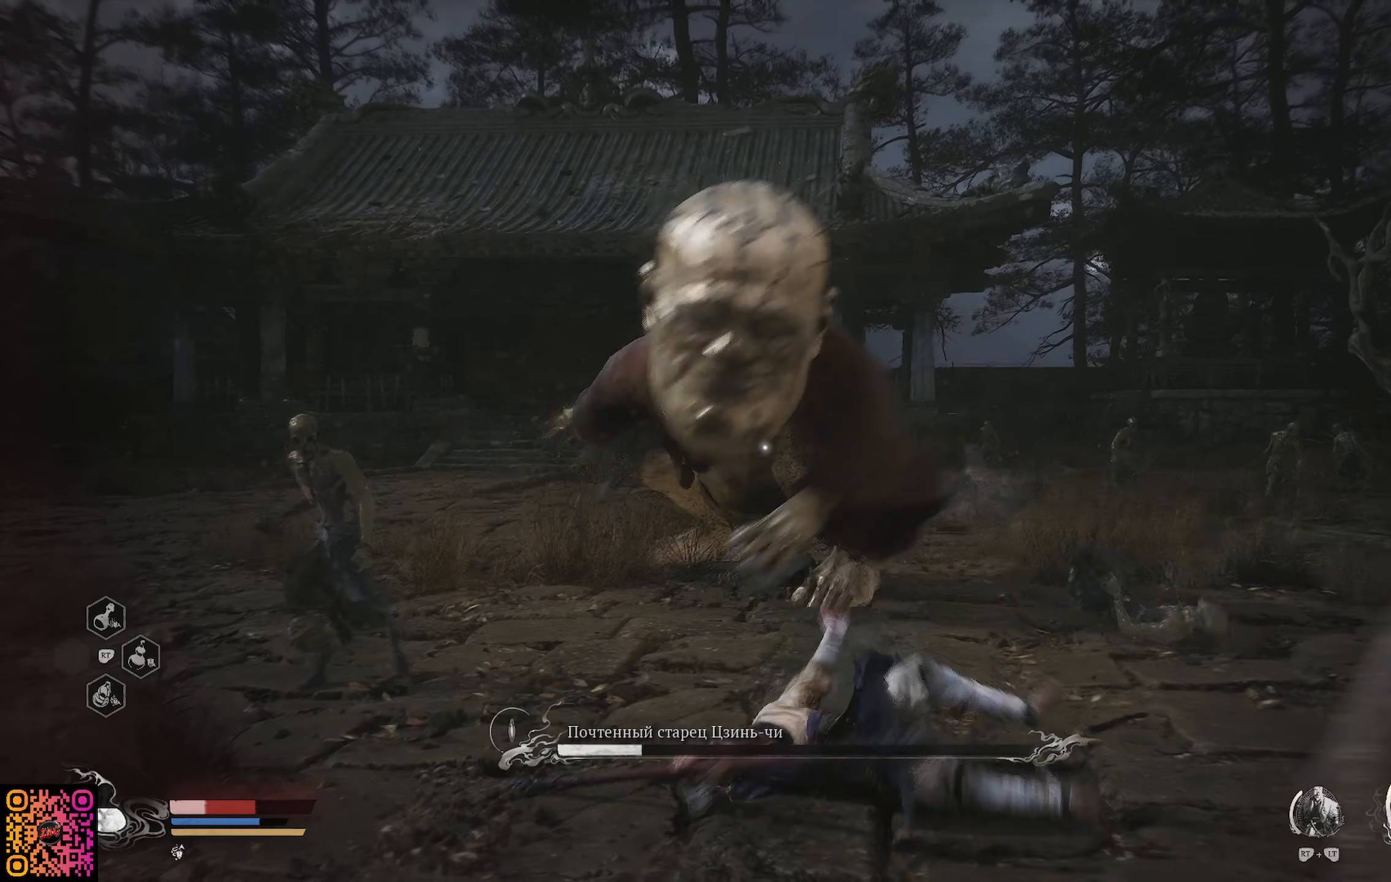
{"buttons": ["B"], "left_stick": "down-left", "right_stick": "center", "events": [[17, "B", "down"], [117, "B", "up"], [167, "B", "down"], [234, "B", "up"], [317, "B", "down"], [384, "B", "up"], [450, "B", "down"], [467, "left_stick", "down-left"]]}
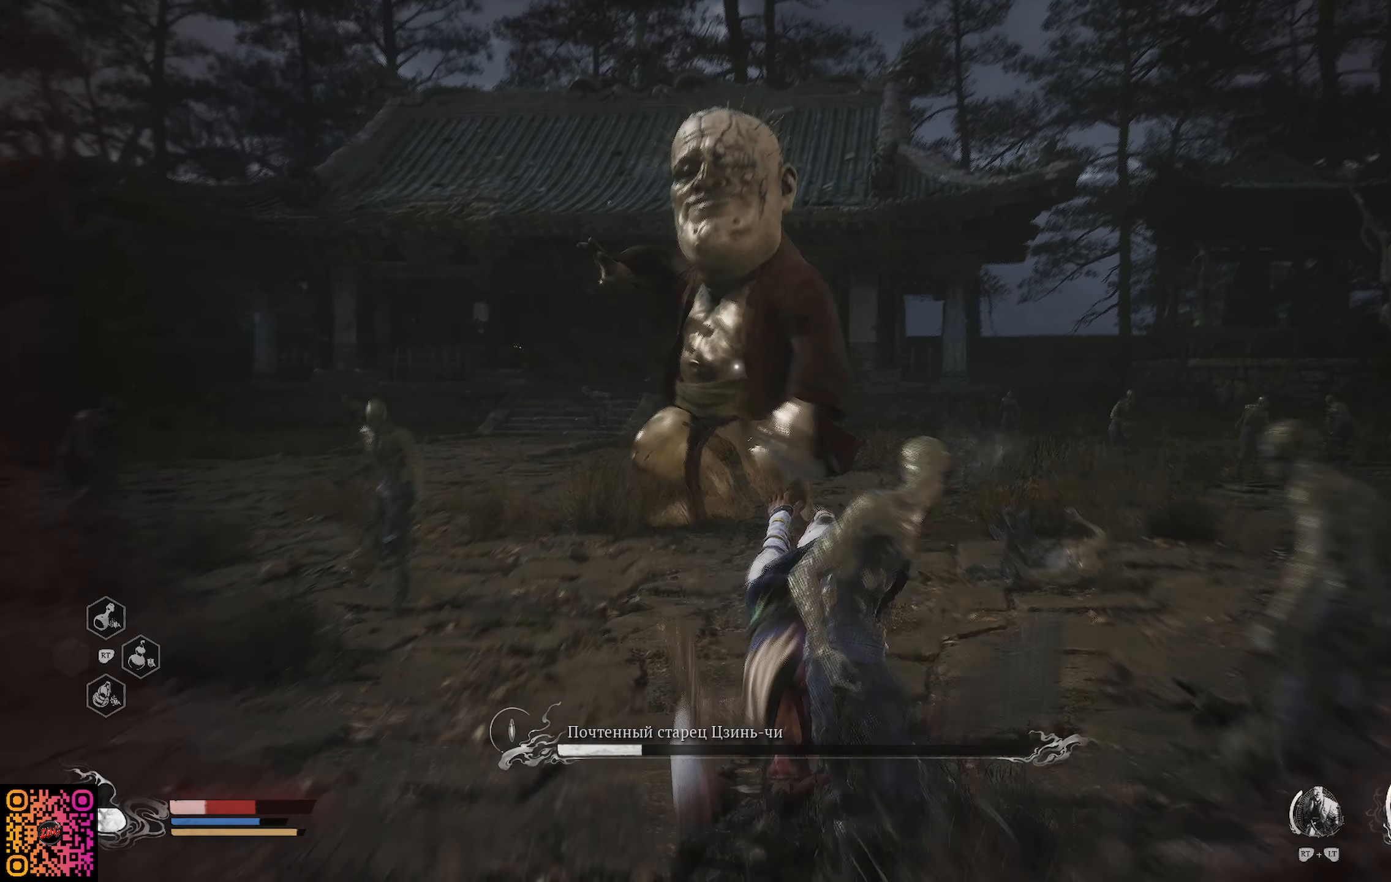
{"buttons": ["R2"], "left_stick": "left", "right_stick": "center", "events": [[17, "B", "up"], [84, "B", "down"], [151, "B", "up"], [451, "R2", "down"], [451, "left_stick", "left"]]}
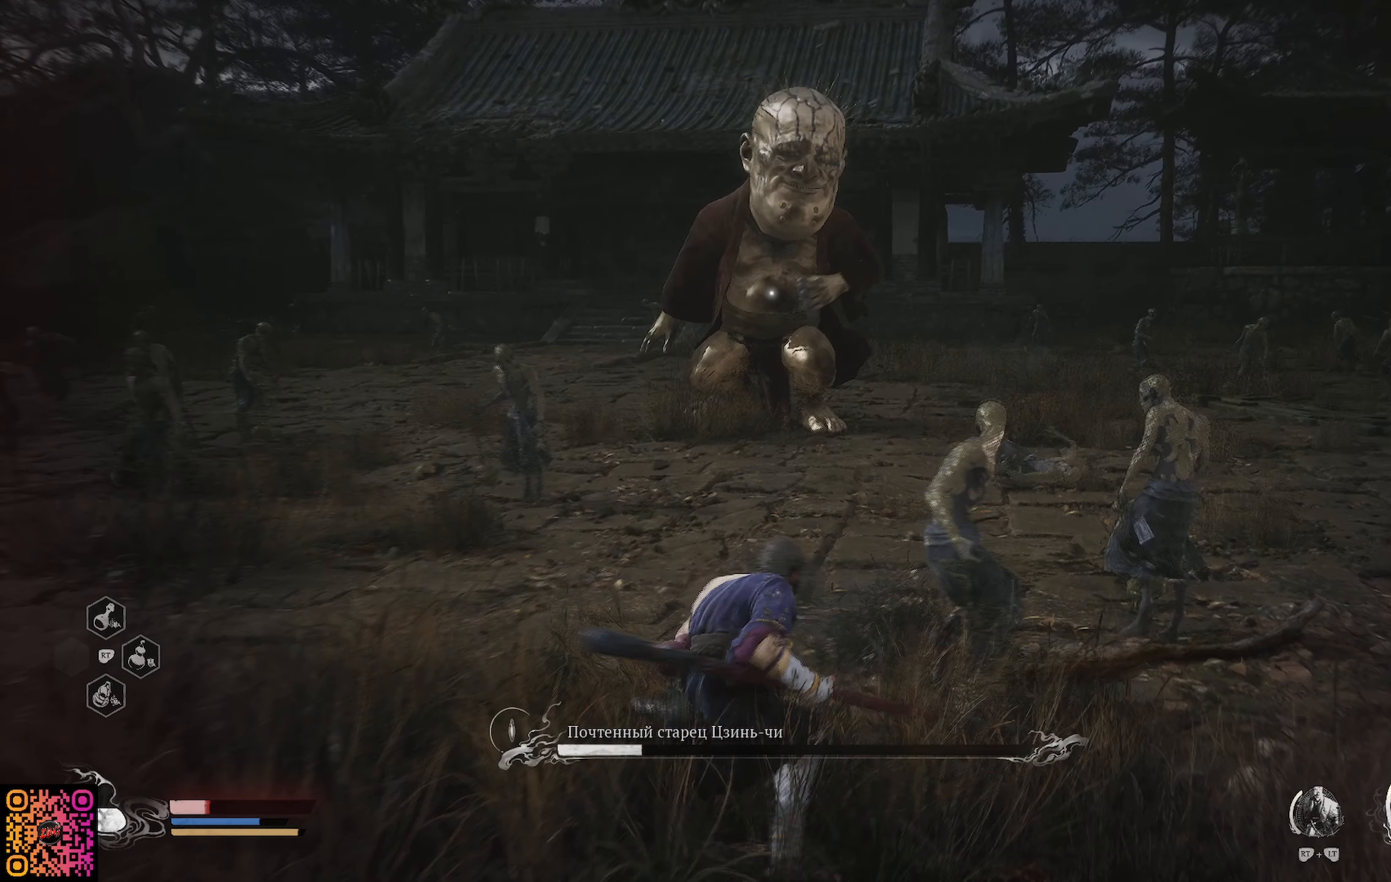
{"buttons": ["X", "R2"], "left_stick": "up-right", "right_stick": "center", "events": [[33, "left_stick", "up-left"], [83, "X", "down"], [100, "left_stick", "up"], [183, "X", "up"], [284, "X", "down"], [334, "X", "up"], [334, "left_stick", "up-right"], [450, "X", "down"]]}
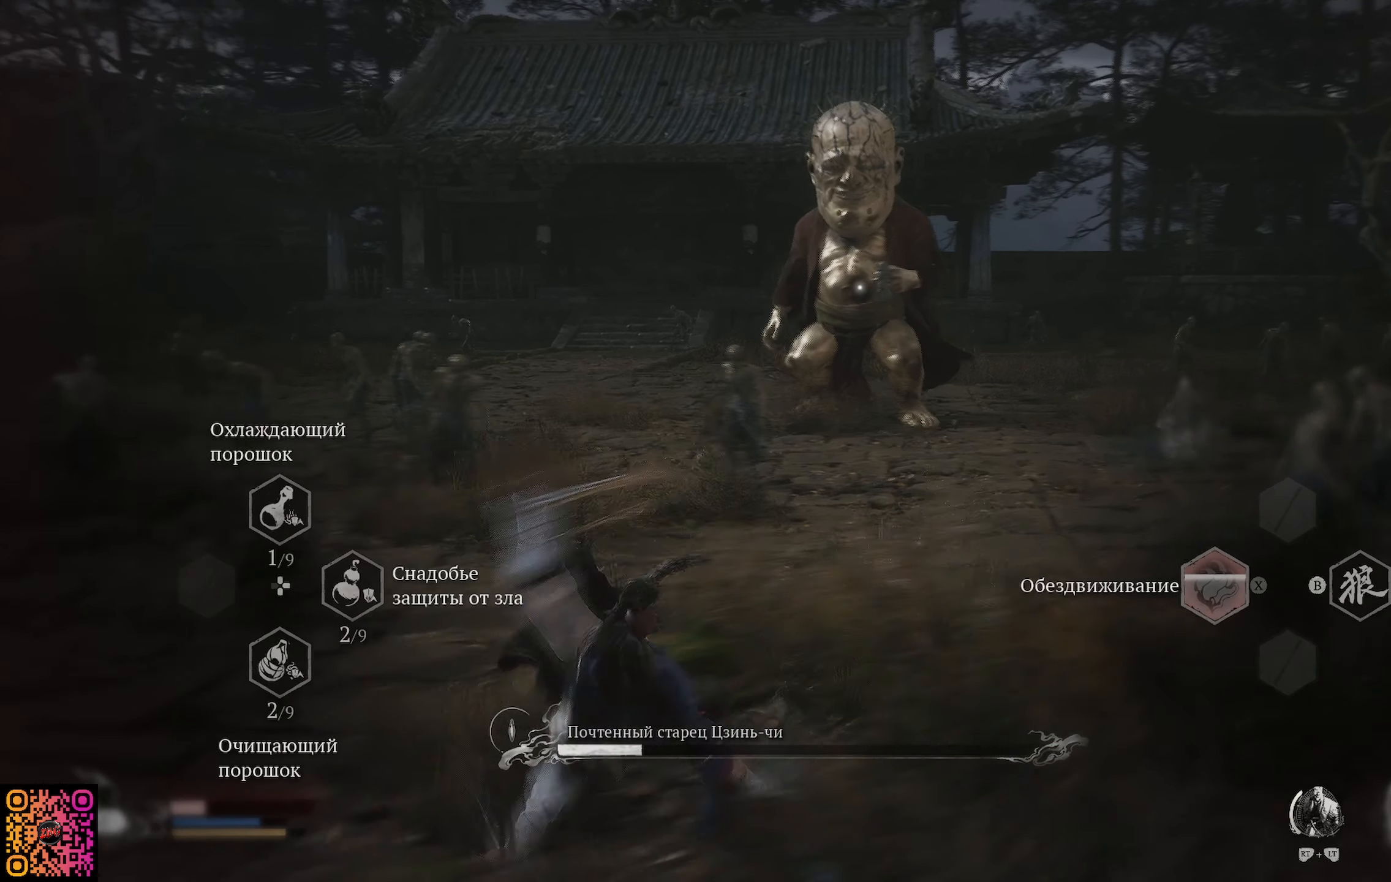
{"buttons": ["R2"], "left_stick": "up-right", "right_stick": "center", "events": [[17, "X", "up"], [101, "X", "down"], [184, "X", "up"]]}
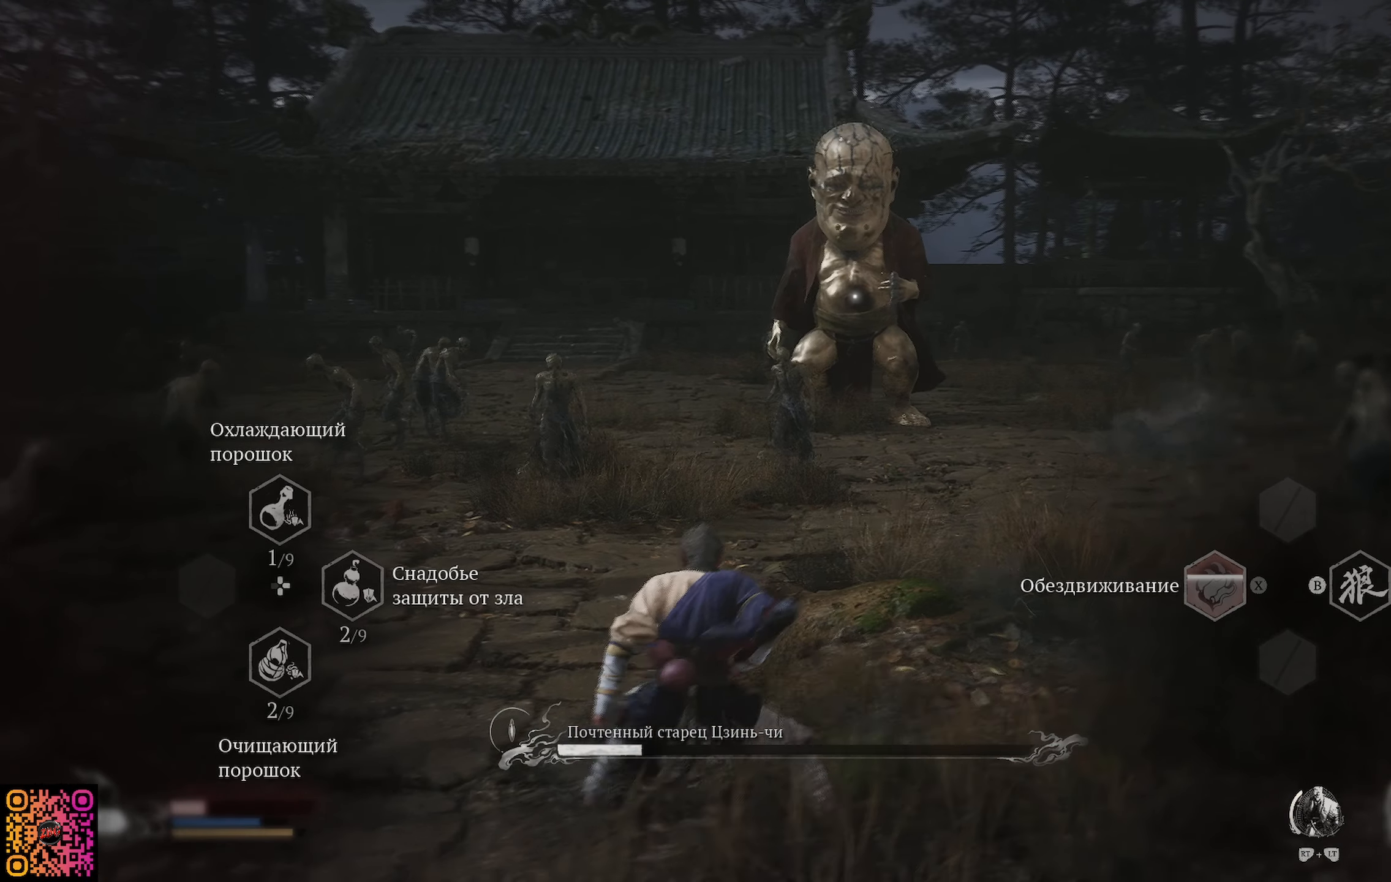
{"buttons": ["B", "R2"], "left_stick": "up", "right_stick": "center", "events": [[167, "left_stick", "up"], [300, "B", "down"], [384, "B", "up"], [450, "B", "down"]]}
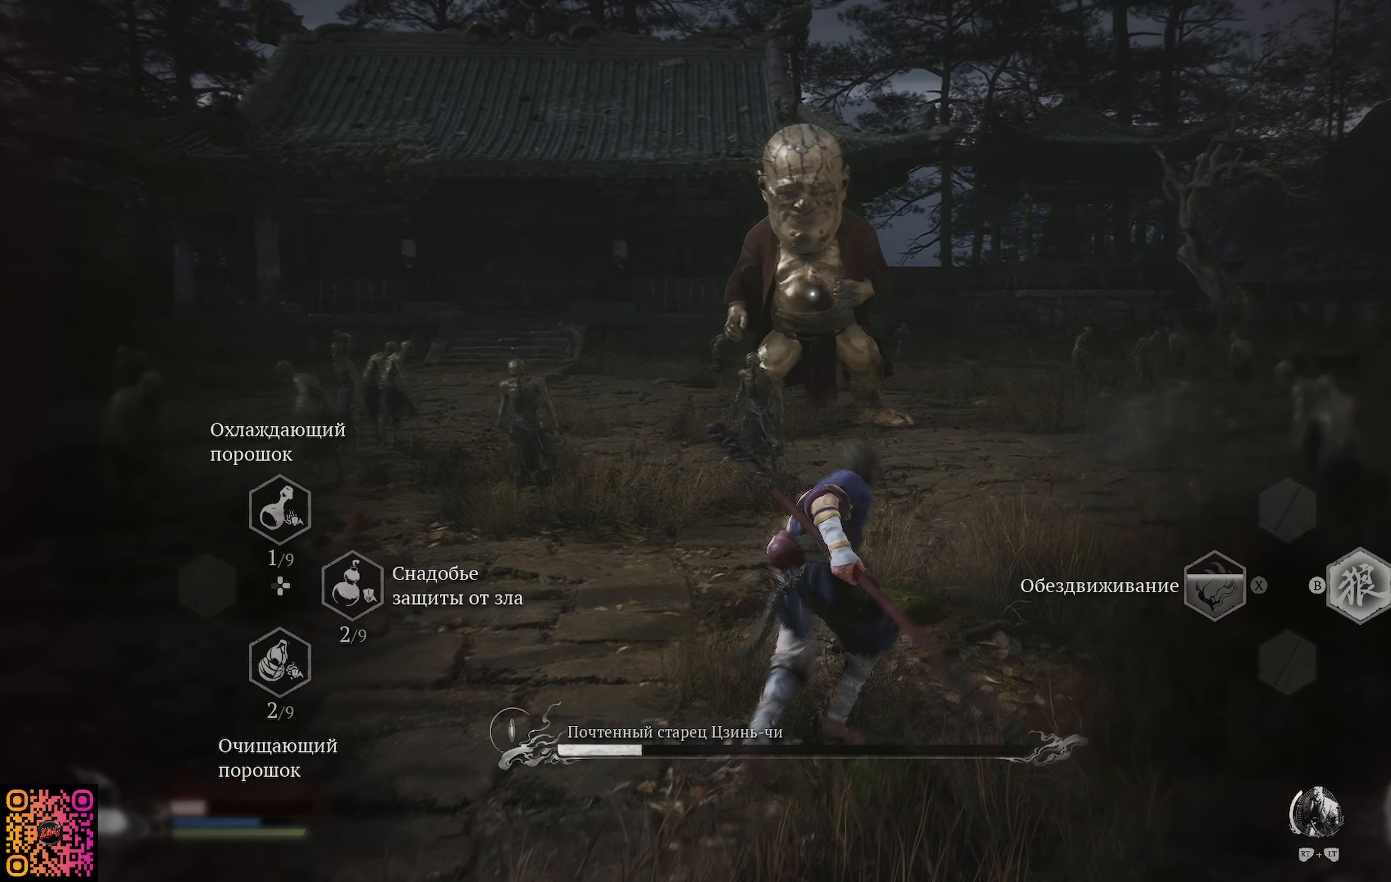
{"buttons": ["R2"], "left_stick": "up", "right_stick": "center", "events": [[34, "B", "up"]]}
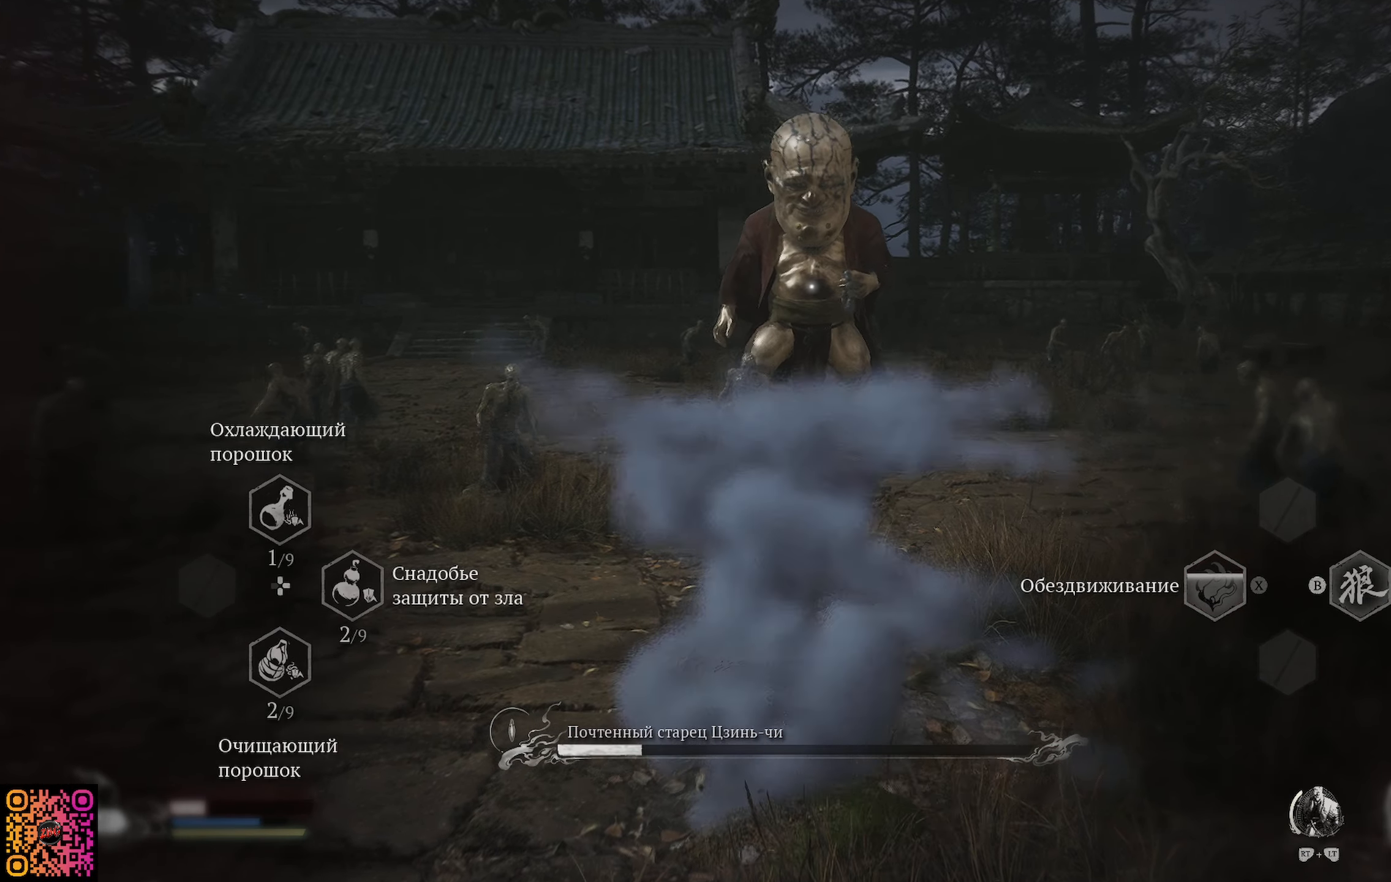
{"buttons": [], "left_stick": "up", "right_stick": "center", "events": [[350, "R2", "up"]]}
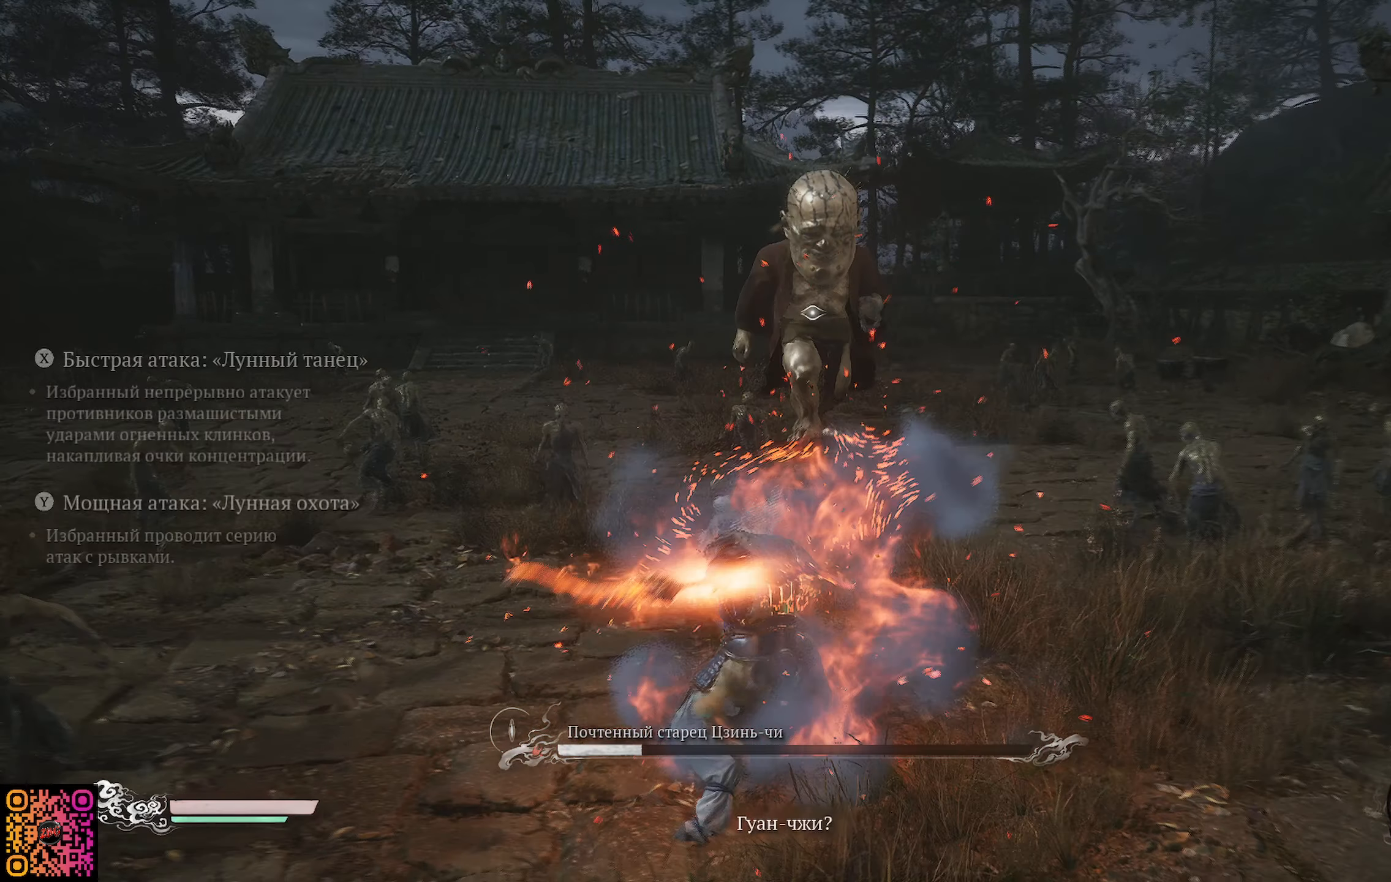
{"buttons": [], "left_stick": "up", "right_stick": "up", "events": [[250, "right_stick", "up"]]}
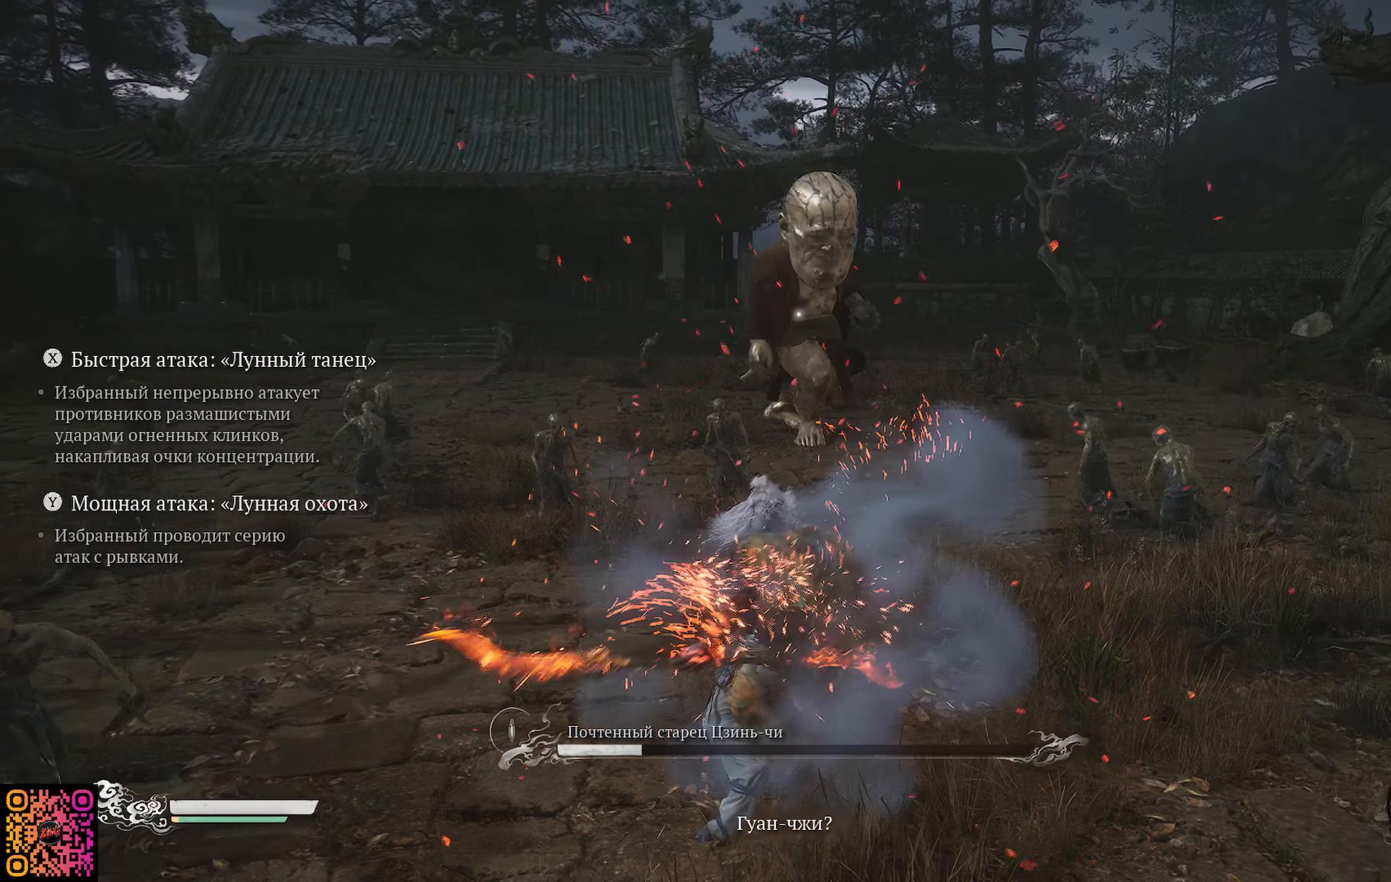
{"buttons": [], "left_stick": "up", "right_stick": "center", "events": [[66, "right_stick", "center"]]}
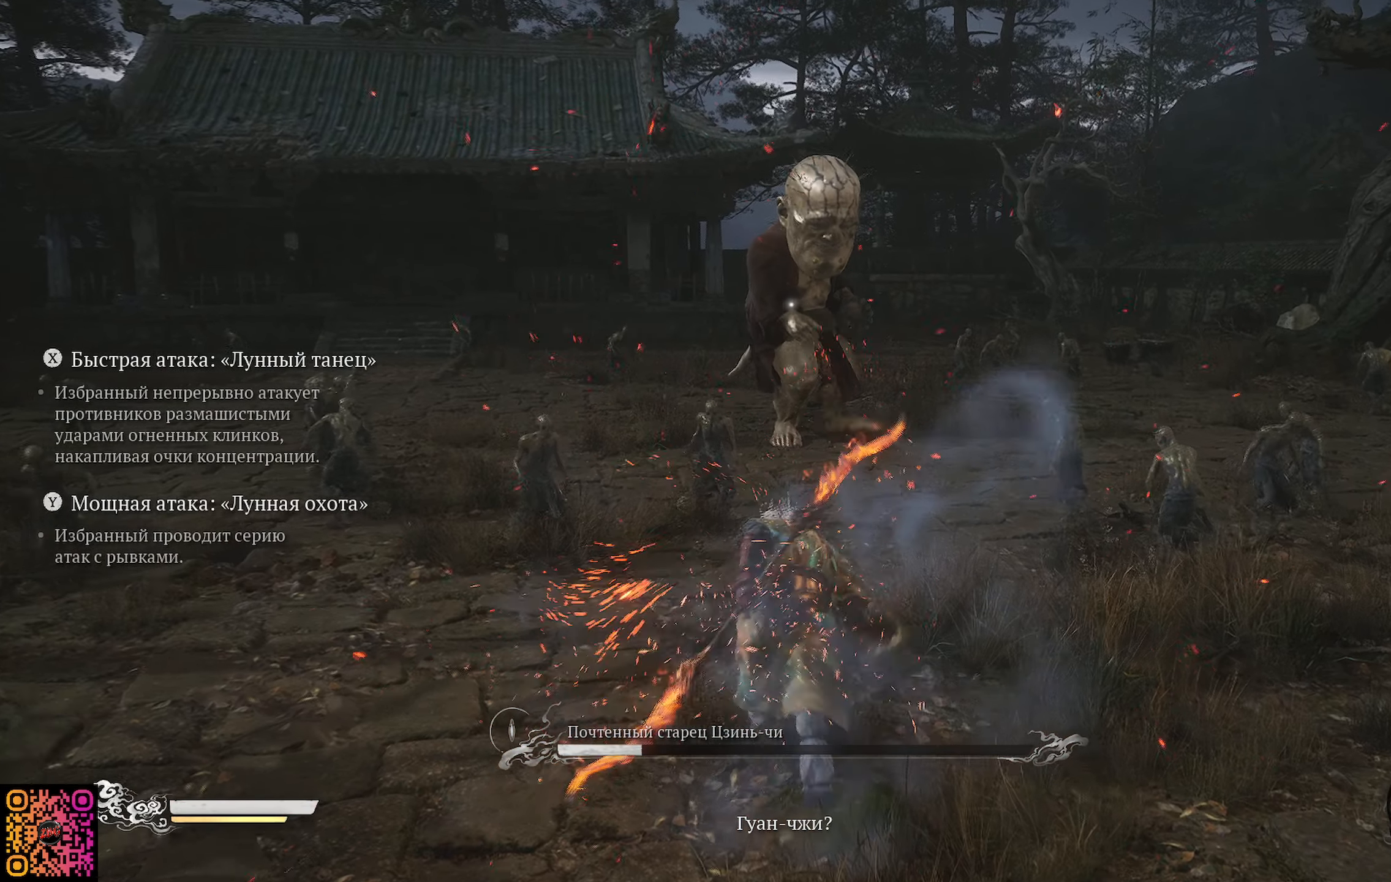
{"buttons": ["Y"], "left_stick": "up", "right_stick": "center", "events": [[467, "Y", "down"]]}
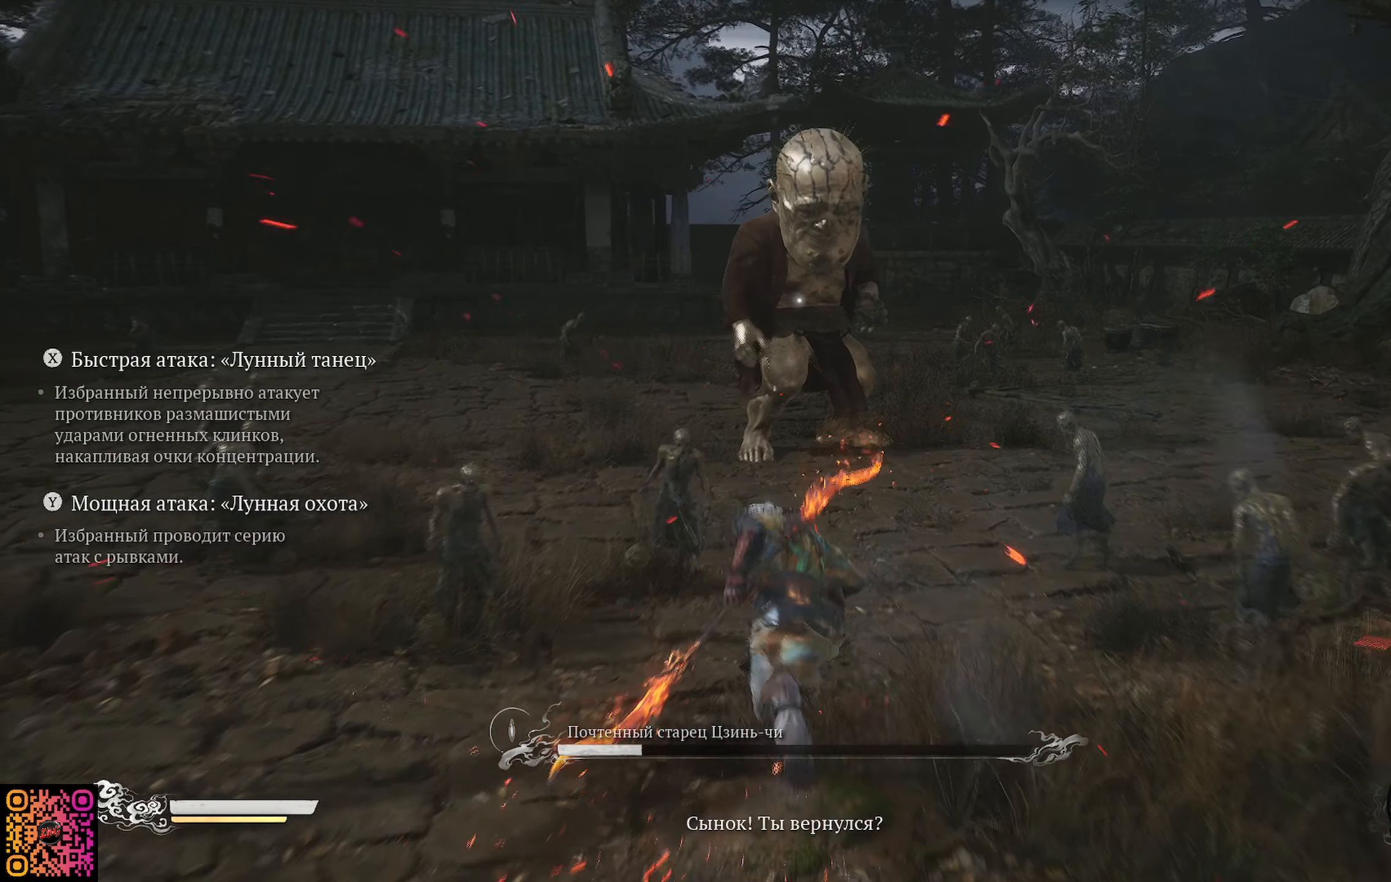
{"buttons": ["Y"], "left_stick": "up", "right_stick": "center", "events": [[33, "Y", "up"], [150, "Y", "down"], [200, "Y", "up"], [283, "Y", "down"], [367, "Y", "up"], [450, "Y", "down"]]}
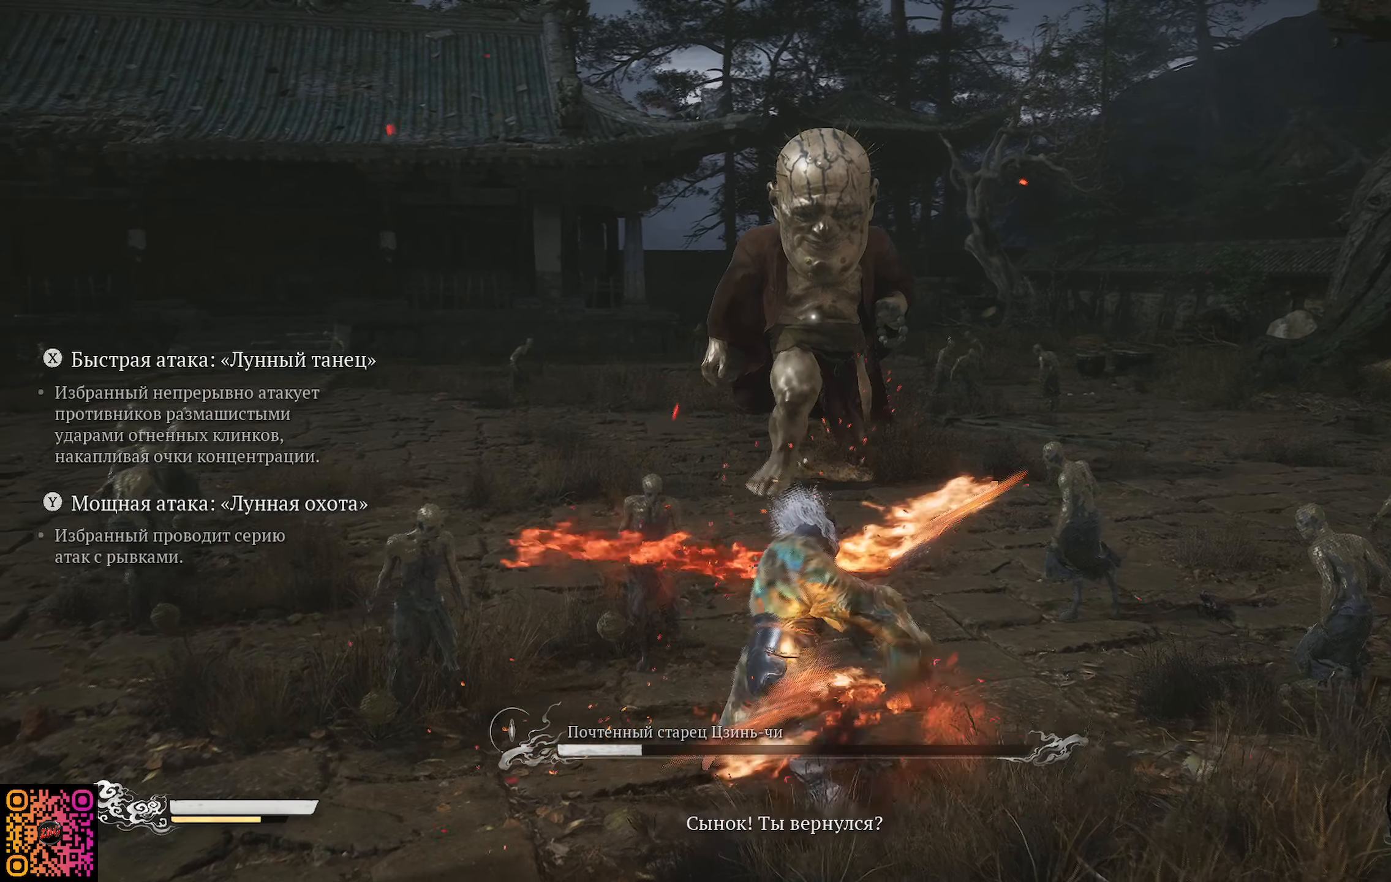
{"buttons": [], "left_stick": "up", "right_stick": "center", "events": [[67, "Y", "up"]]}
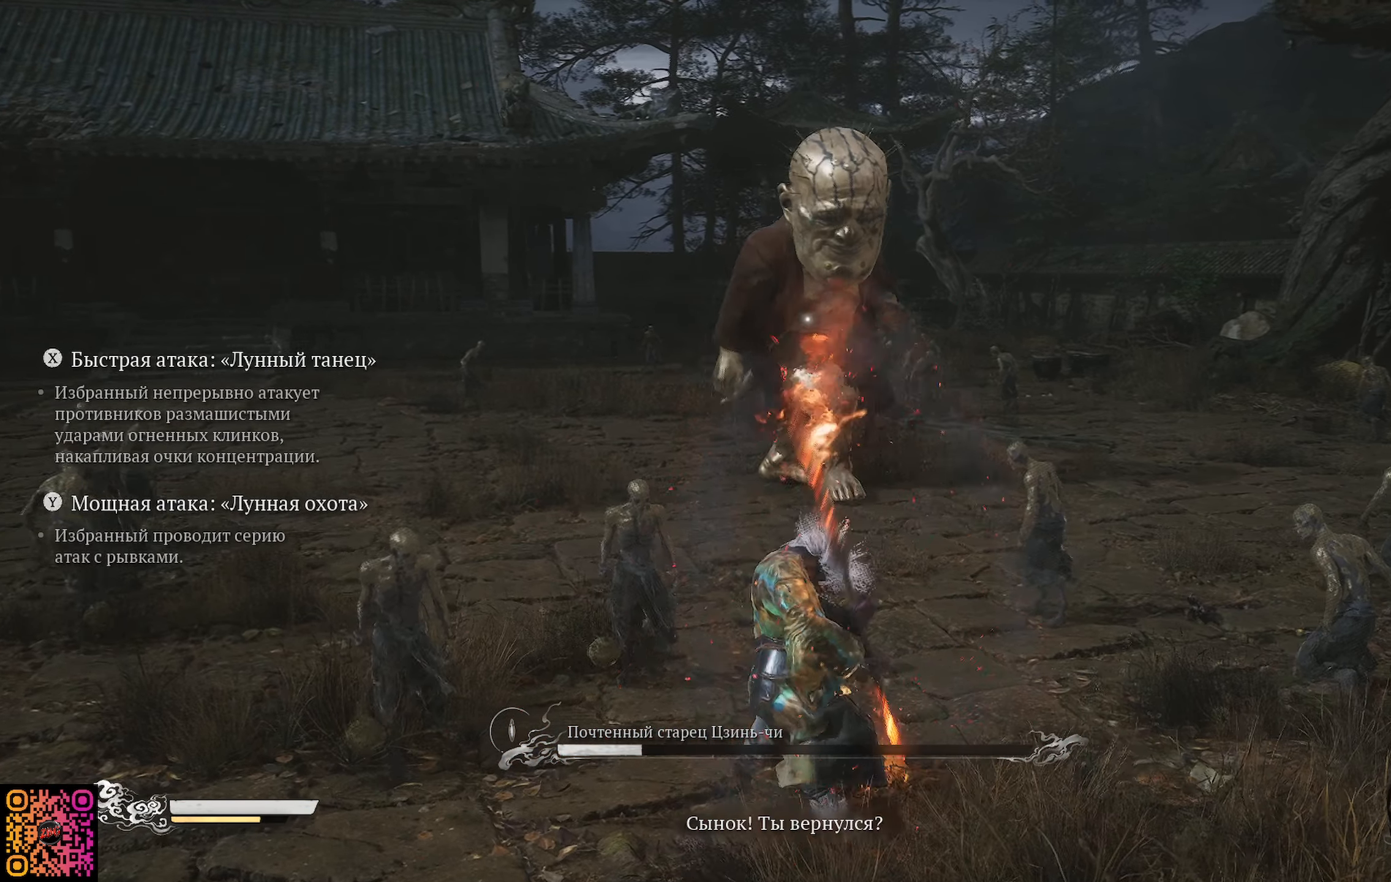
{"buttons": [], "left_stick": "up", "right_stick": "center", "events": []}
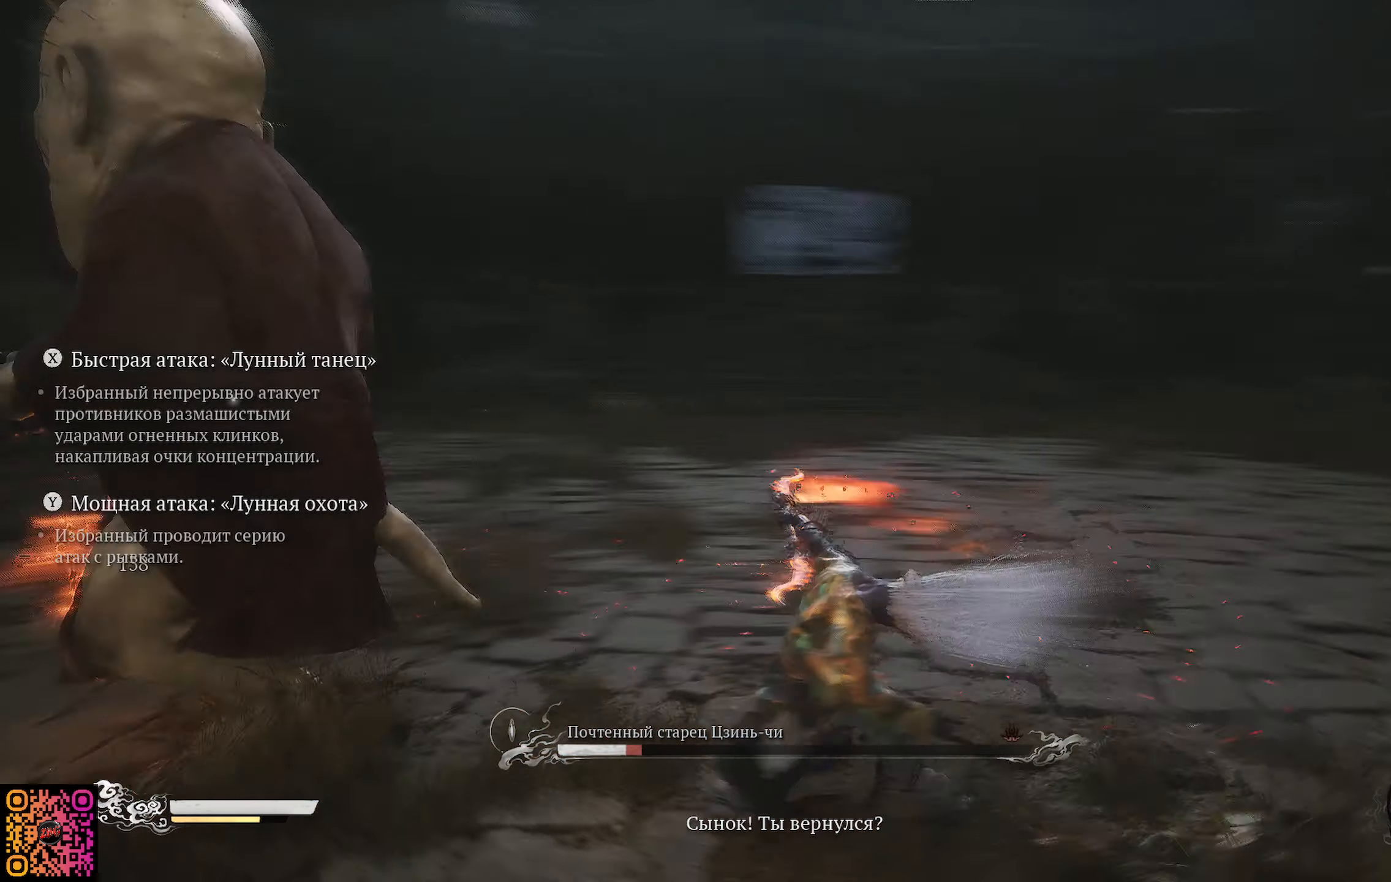
{"buttons": [], "left_stick": "up-left", "right_stick": "center", "events": [[150, "left_stick", "up-left"]]}
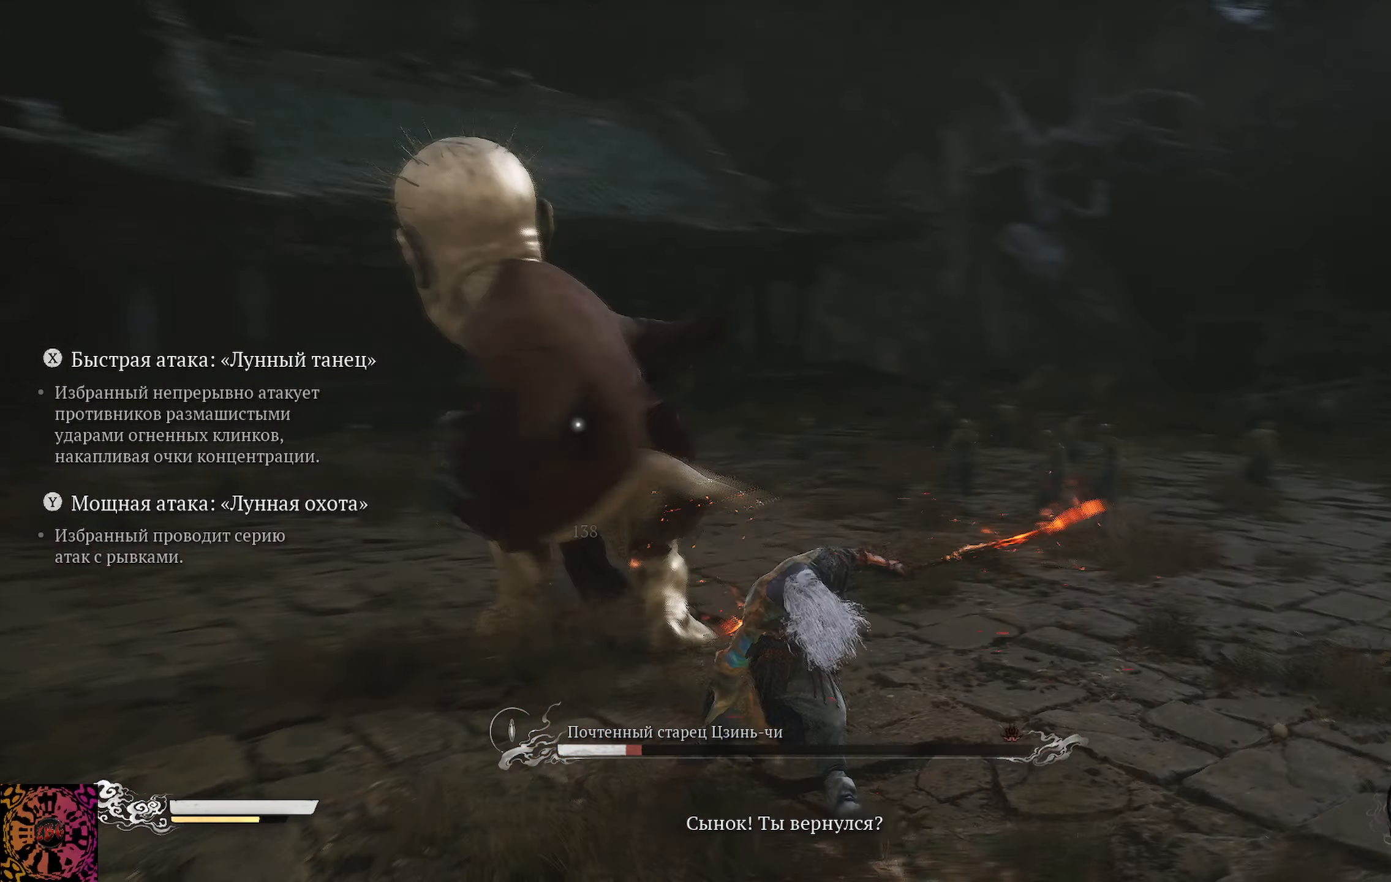
{"buttons": [], "left_stick": "up", "right_stick": "center", "events": [[66, "left_stick", "up"], [200, "X", "down"], [300, "X", "up"], [367, "X", "down"], [450, "X", "up"]]}
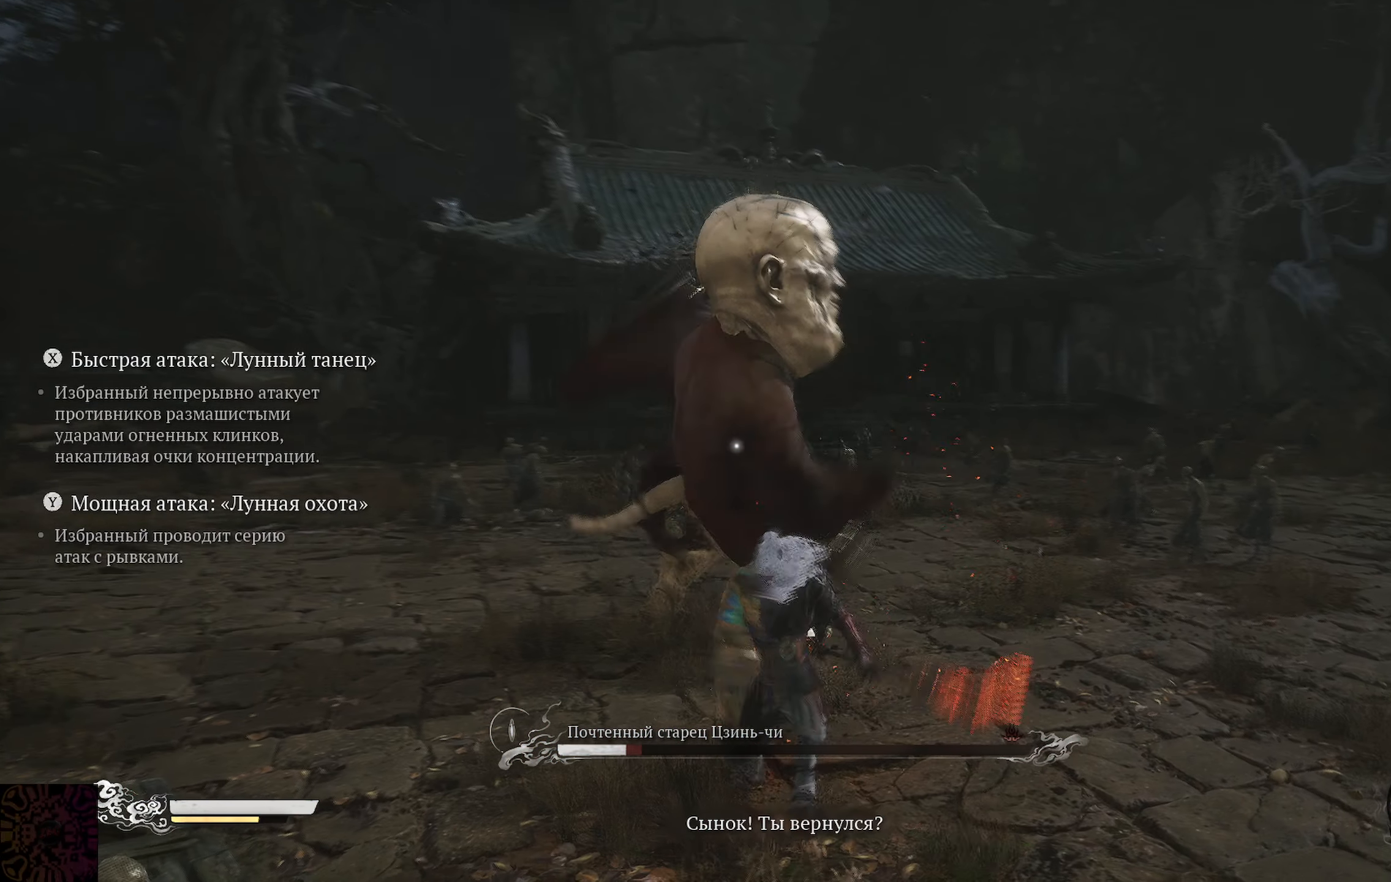
{"buttons": [], "left_stick": "up", "right_stick": "center", "events": [[33, "X", "down"], [150, "X", "up"], [200, "X", "down"], [284, "X", "up"], [350, "X", "down"], [450, "X", "up"]]}